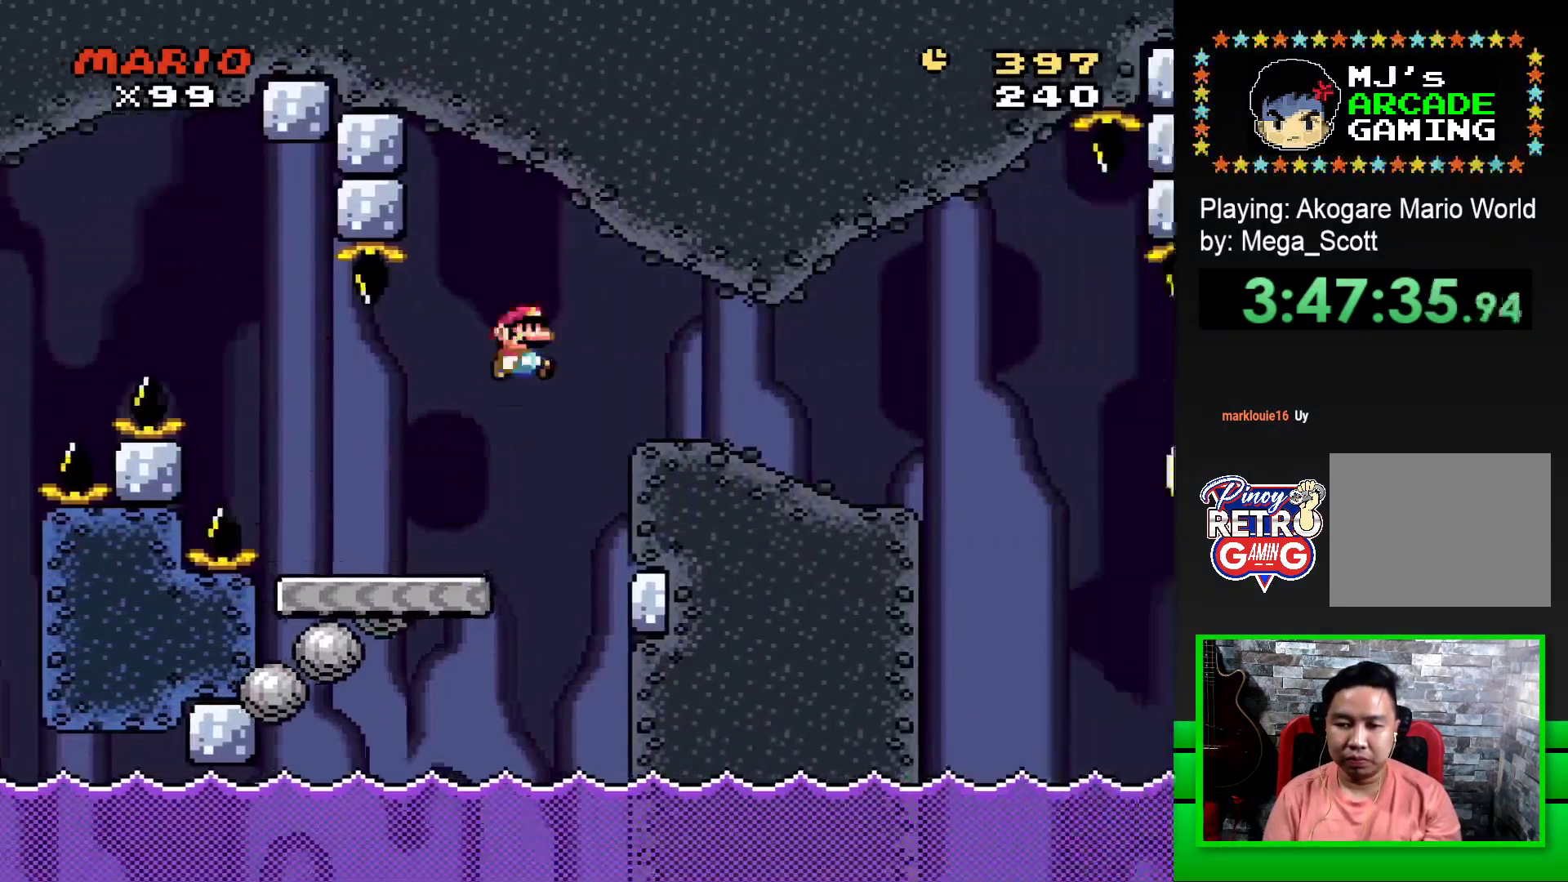
Gameplay with a controller (PlayStation layout); each line is a JSON object with the inputs held at the frame after it. "events" lists button and stick changes between this image and that frame as [ms after this image, input, new state], when the widget could be followed in between. Not read: left_stick right_stick.
{"buttons": ["SQUARE", "DPAD_RIGHT"], "events": [[33, "CROSS", "up"]]}
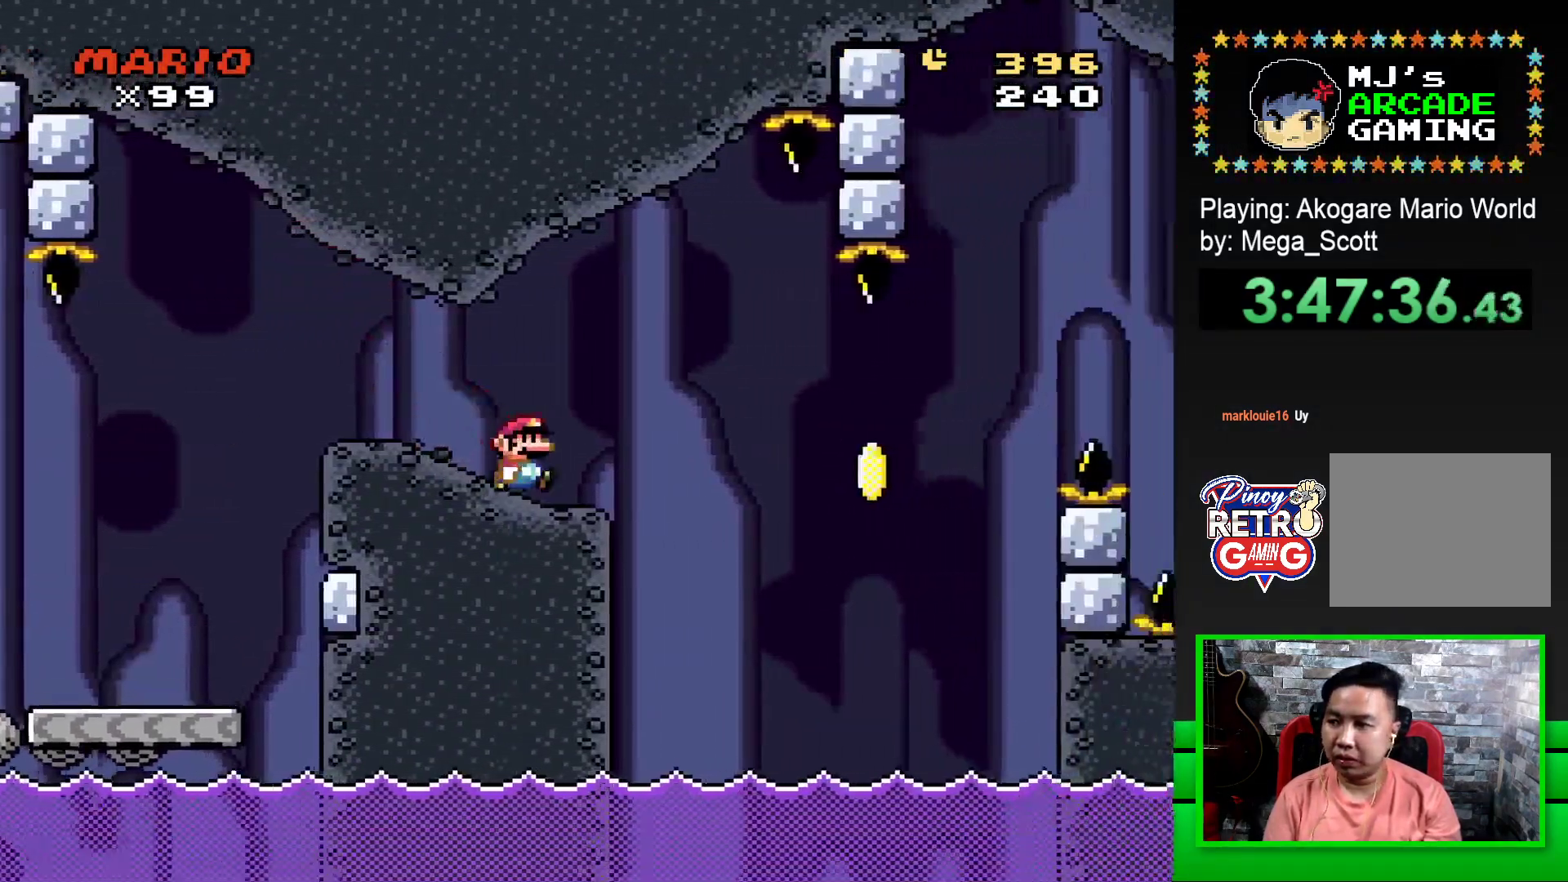
{"buttons": ["SQUARE"], "events": [[50, "DPAD_RIGHT", "up"], [117, "DPAD_LEFT", "down"], [267, "DPAD_LEFT", "up"]]}
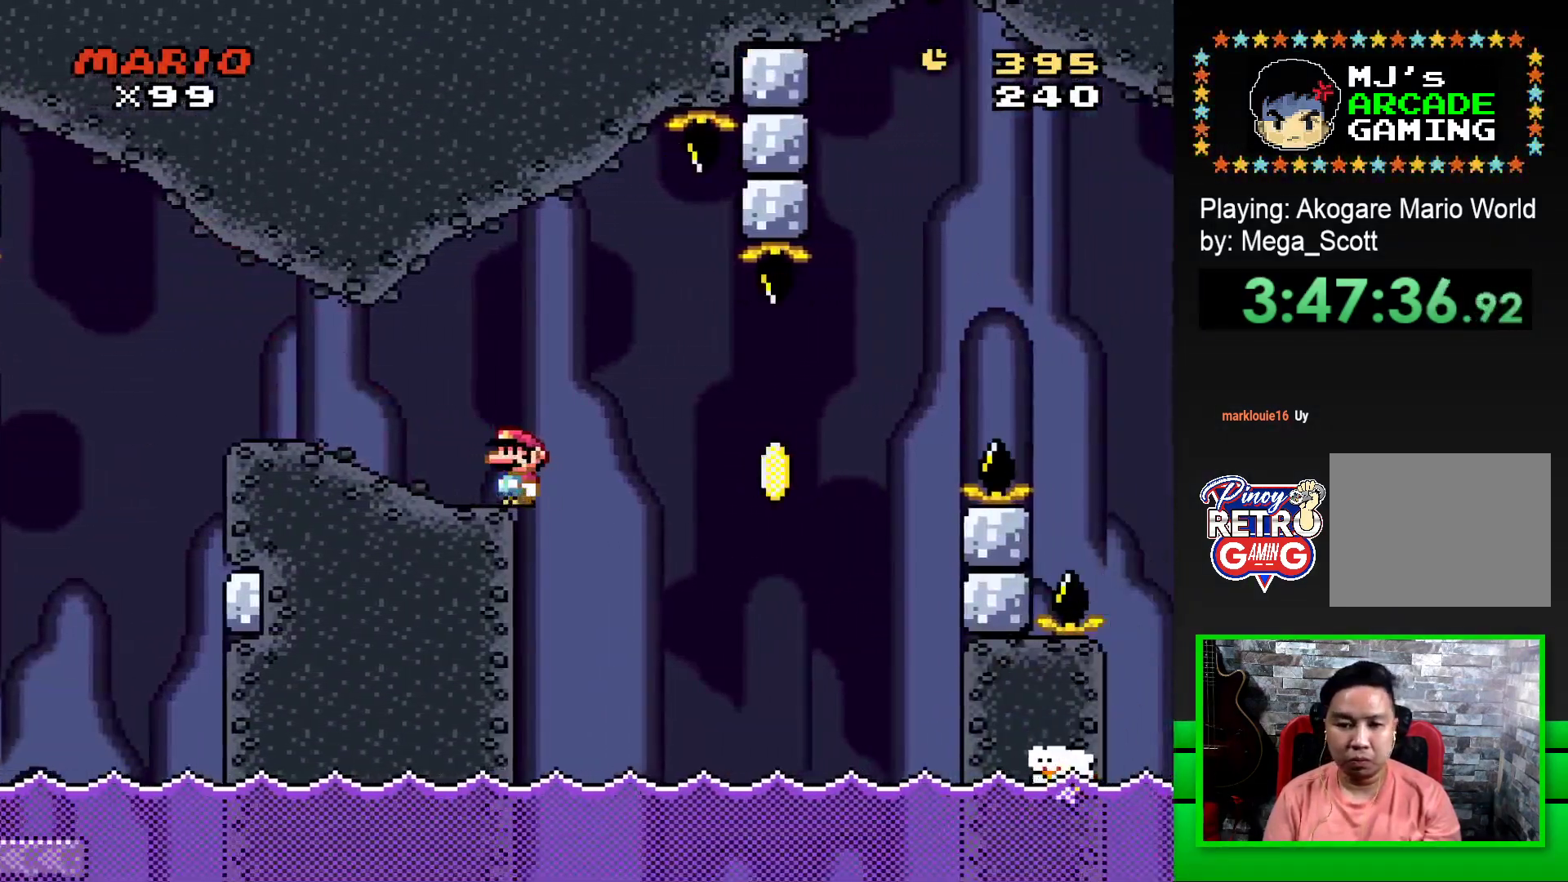
{"buttons": ["CROSS", "SQUARE"], "events": [[50, "DPAD_RIGHT", "down"], [83, "CROSS", "down"], [267, "CROSS", "up"], [283, "SQUARE", "up"], [317, "DPAD_RIGHT", "up"], [417, "CROSS", "down"], [417, "SQUARE", "down"]]}
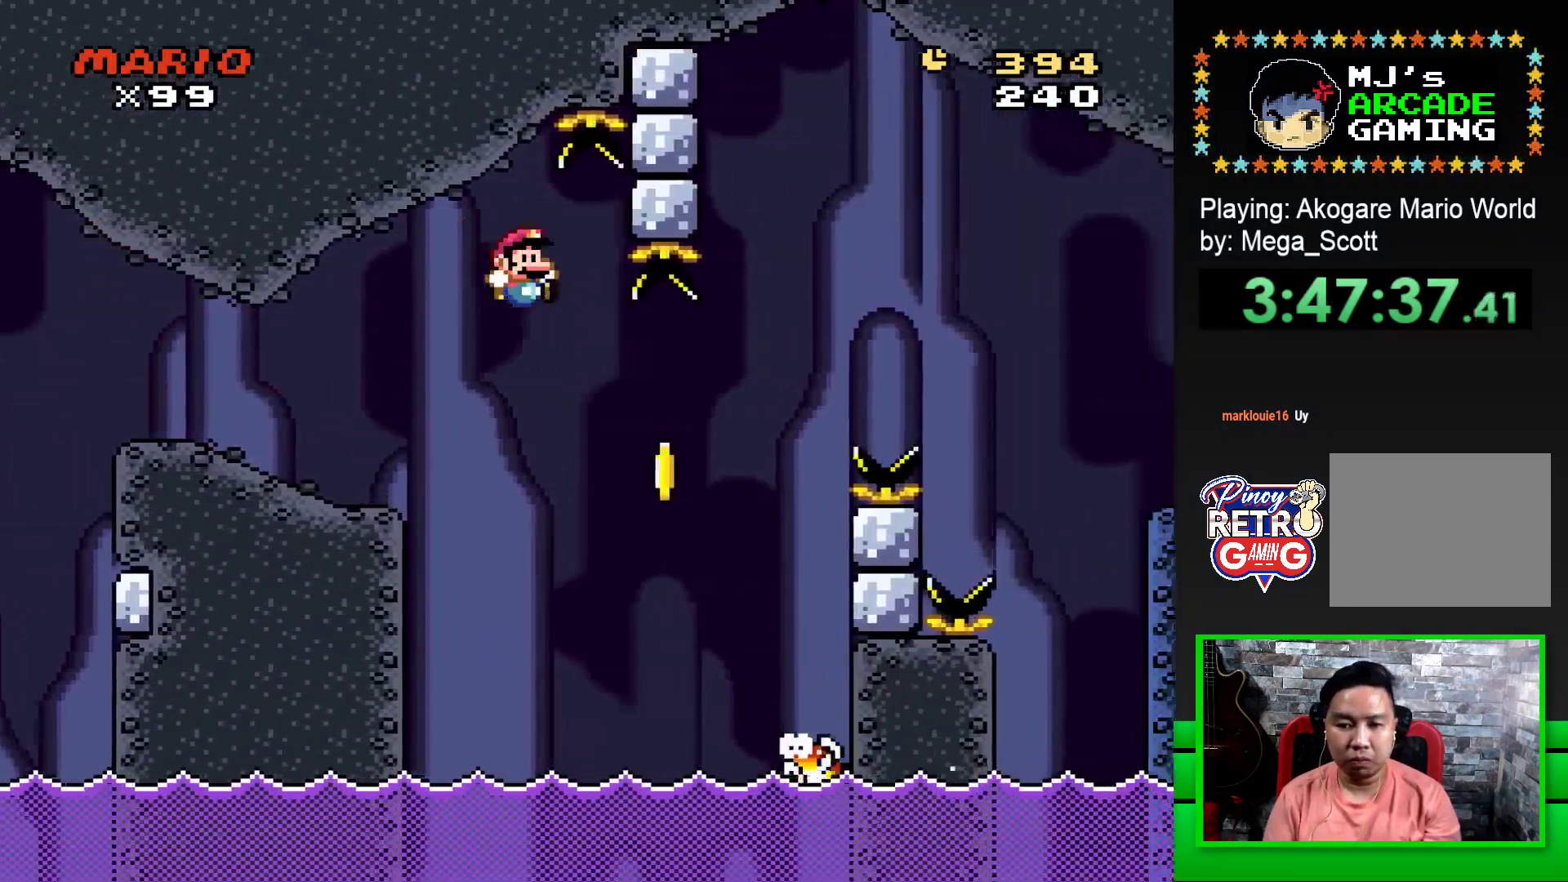
{"buttons": ["CROSS", "SQUARE", "DPAD_RIGHT"], "events": [[133, "DPAD_RIGHT", "down"]]}
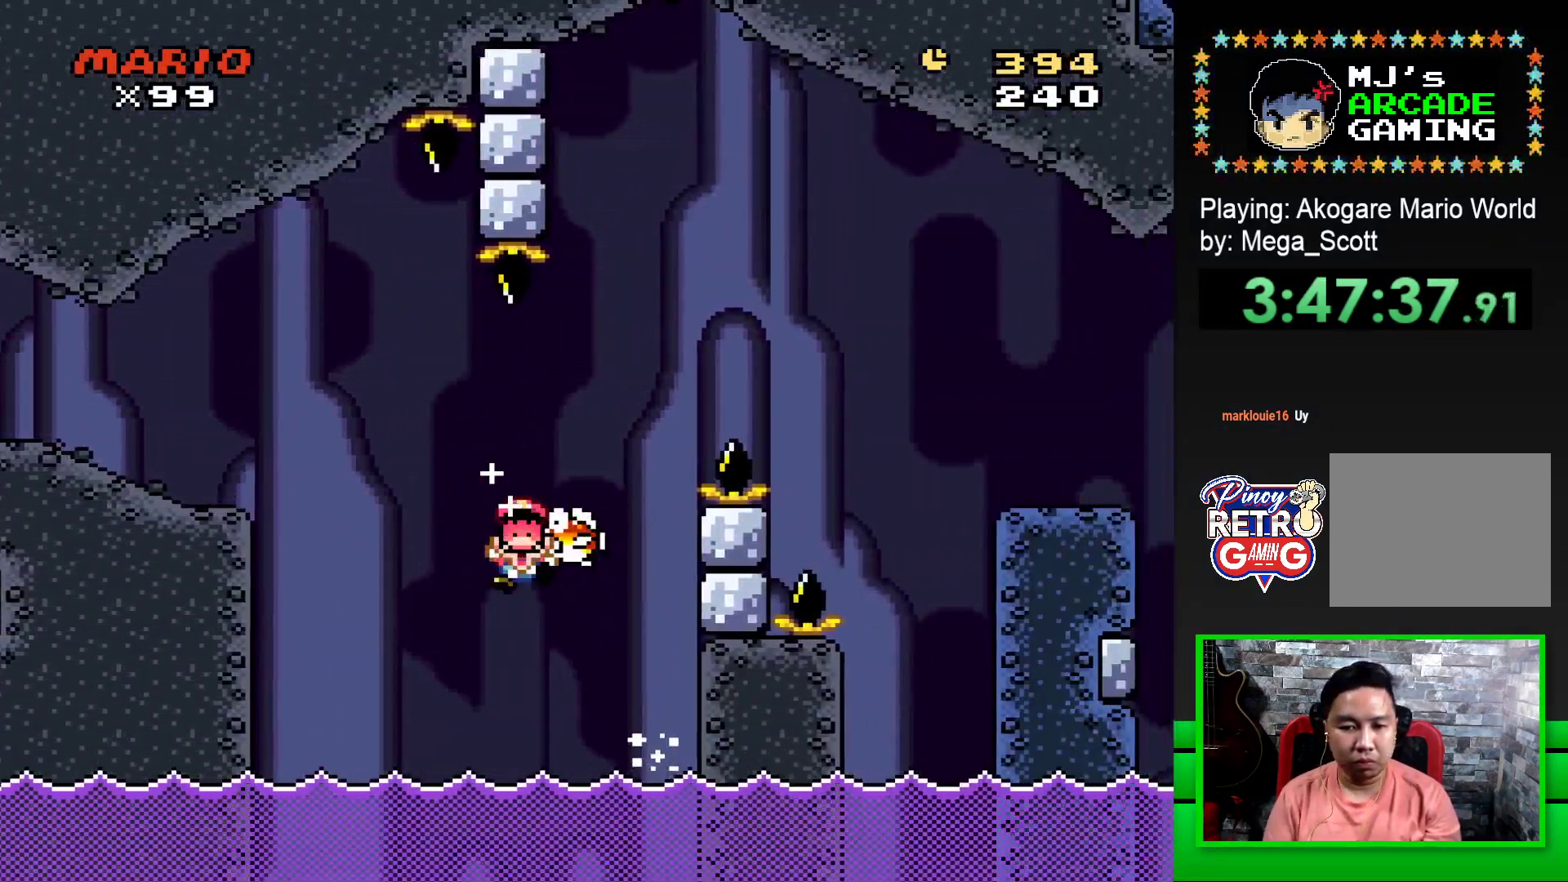
{"buttons": [], "events": [[217, "CROSS", "up"], [250, "SQUARE", "up"], [283, "DPAD_RIGHT", "up"]]}
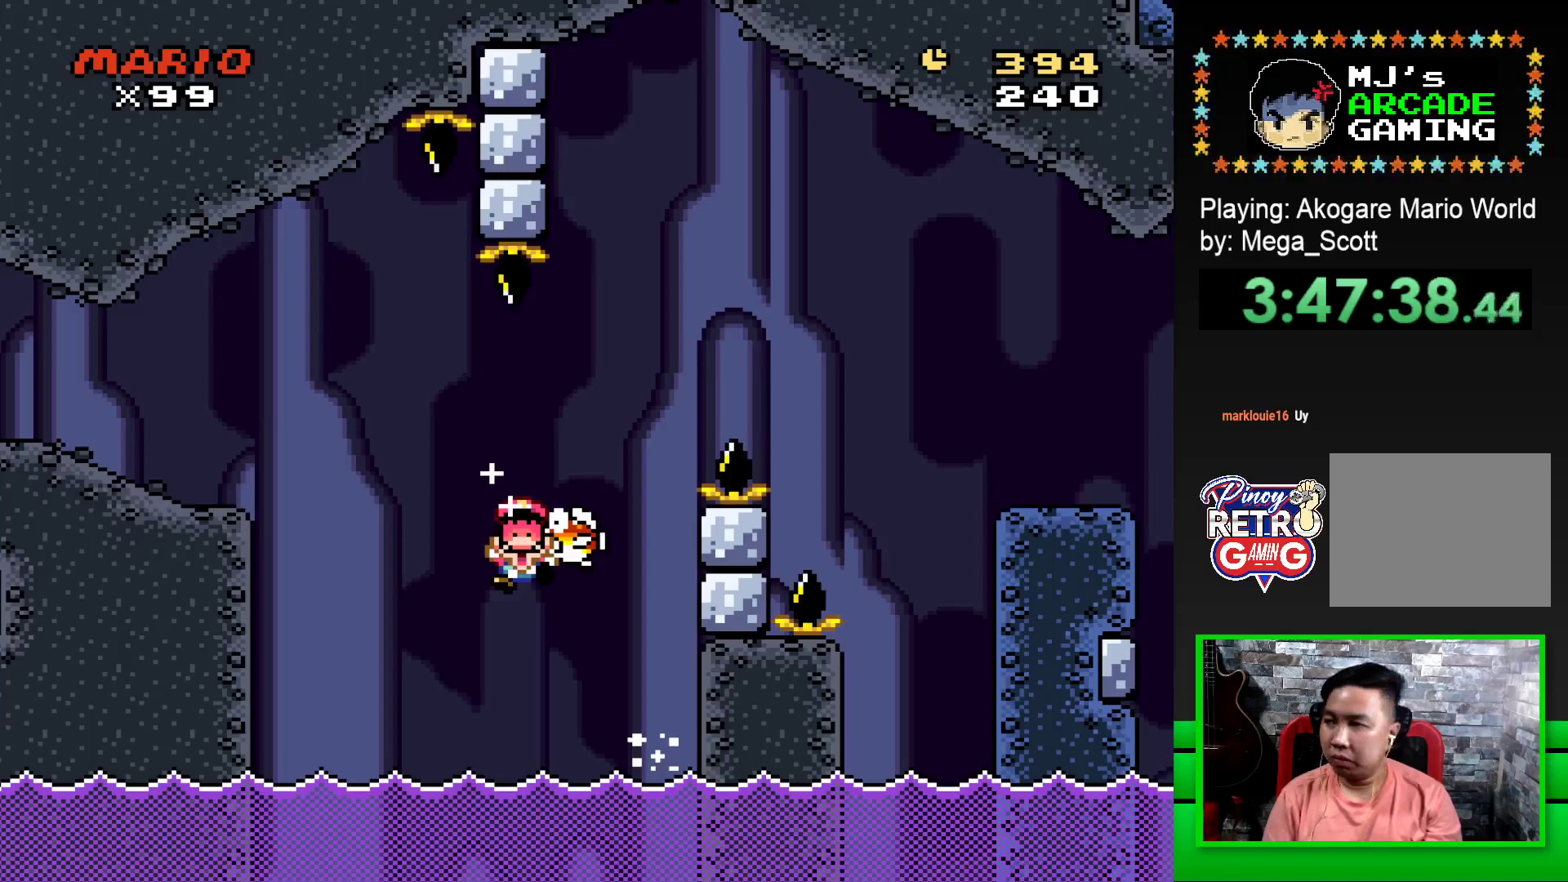
{"buttons": [], "events": []}
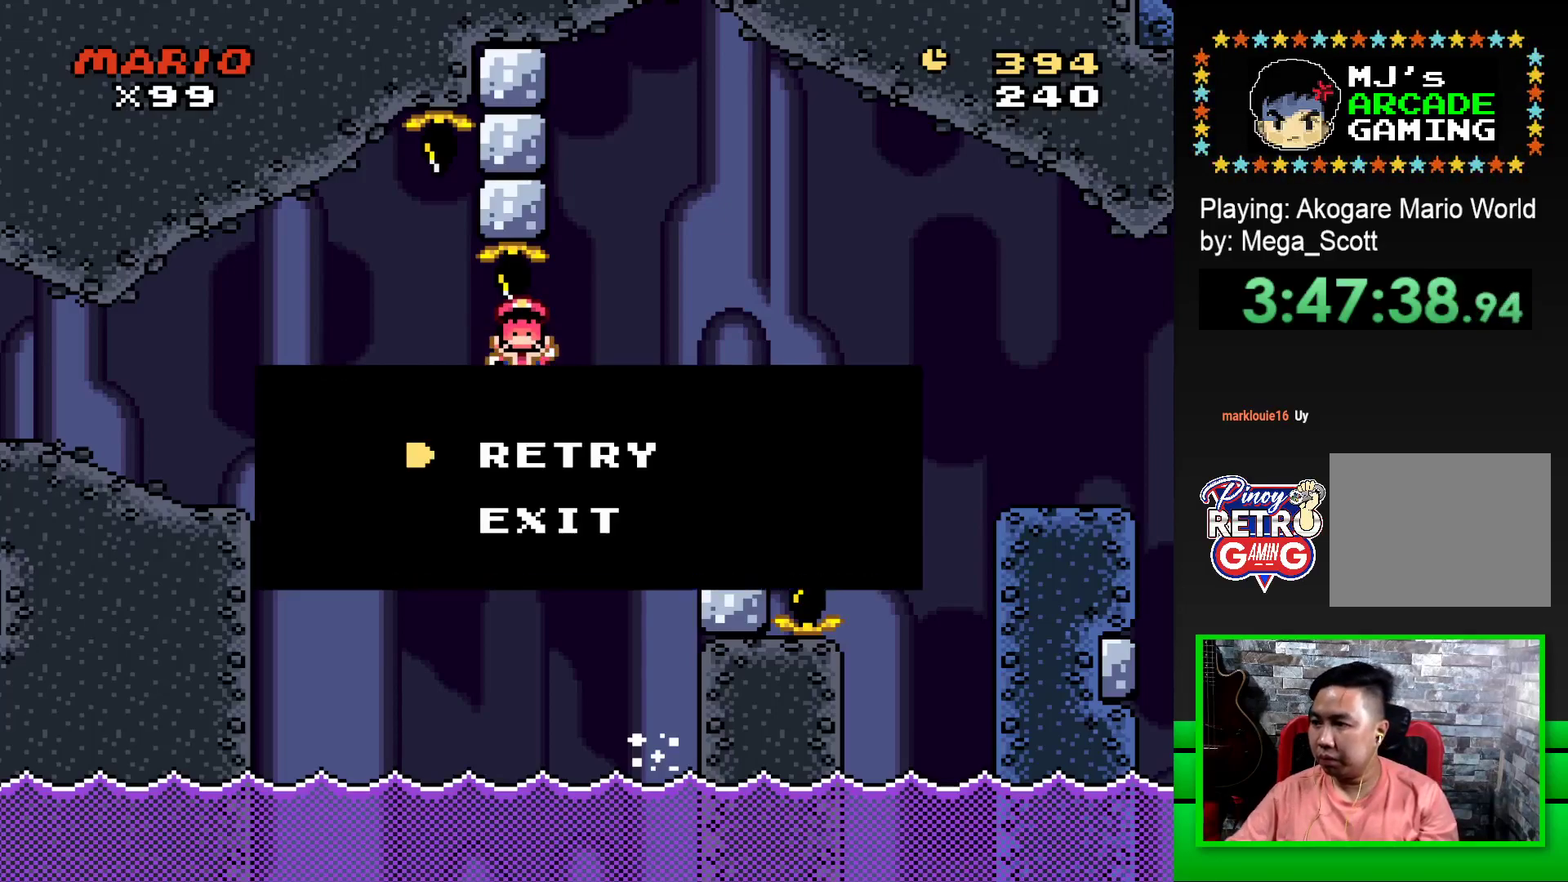
{"buttons": [], "events": []}
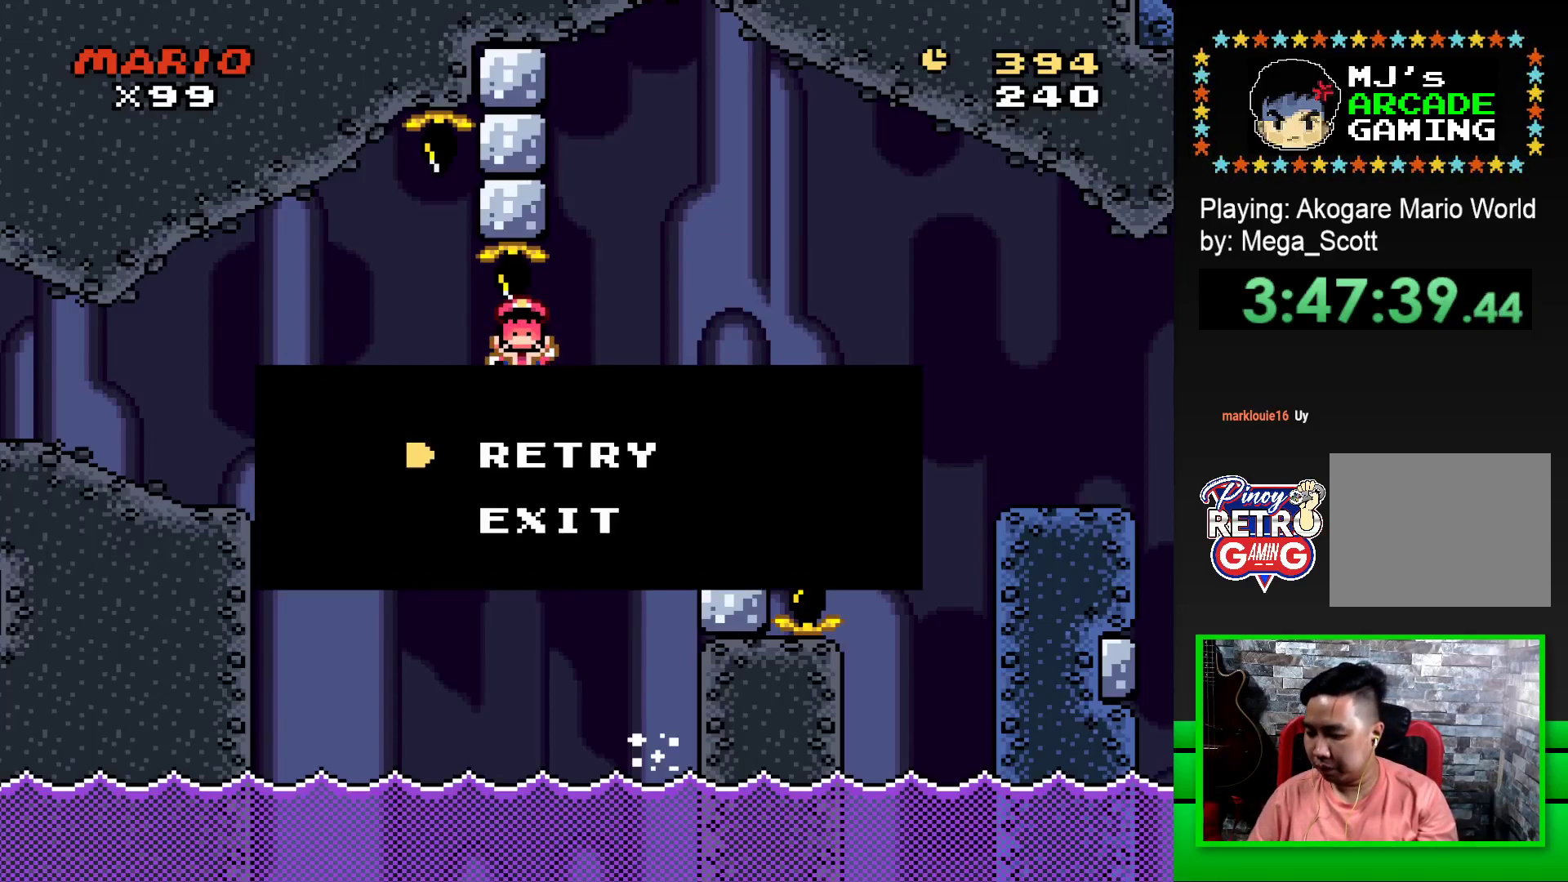
{"buttons": ["CROSS"], "events": [[300, "CROSS", "down"]]}
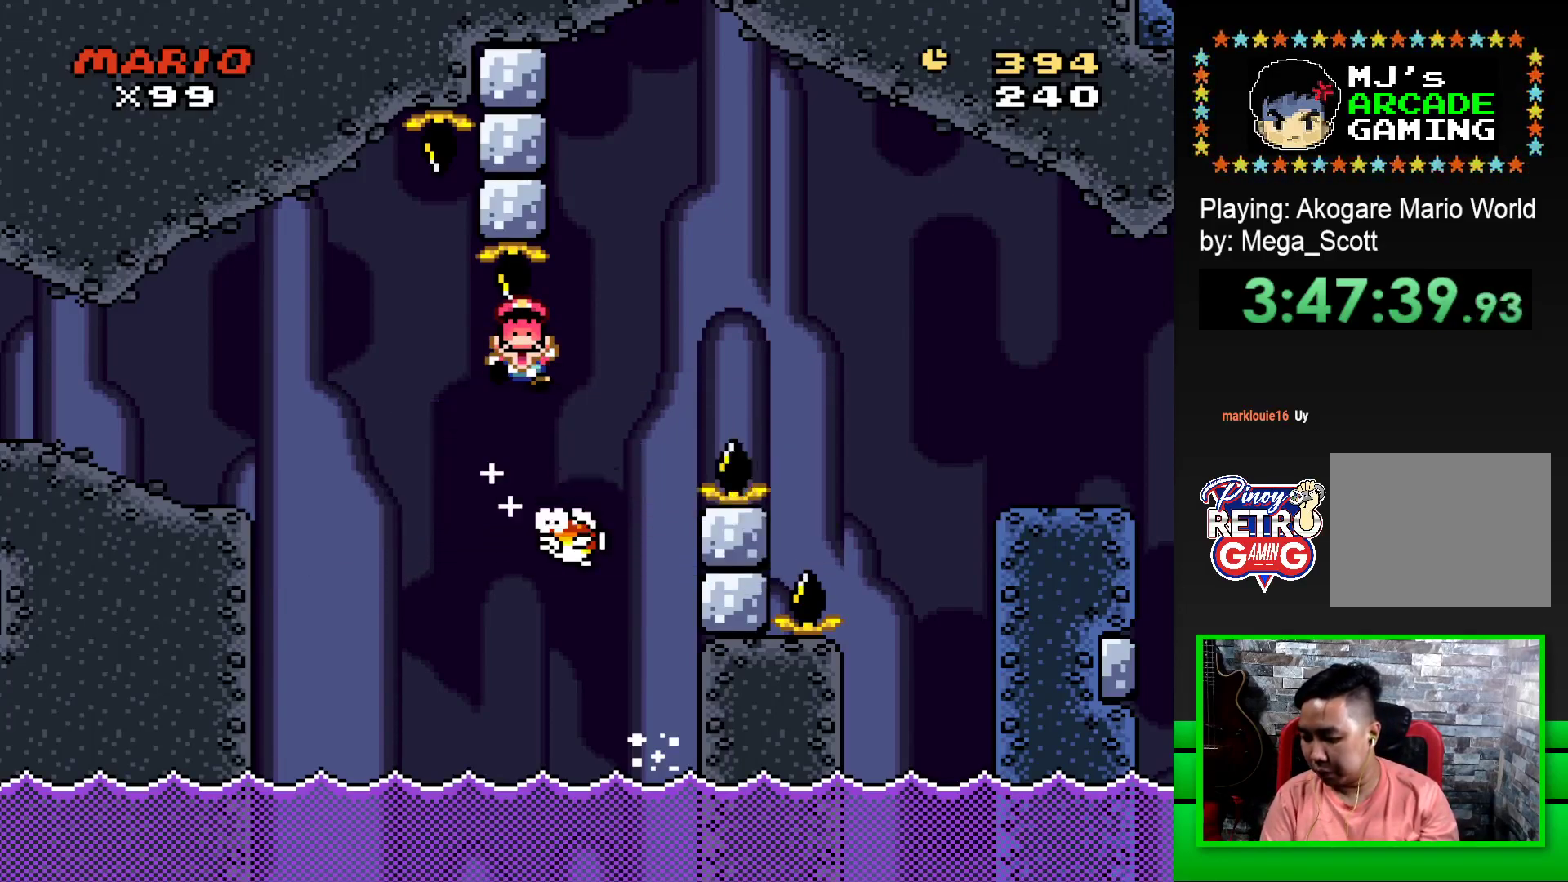
{"buttons": [], "events": [[17, "CROSS", "up"]]}
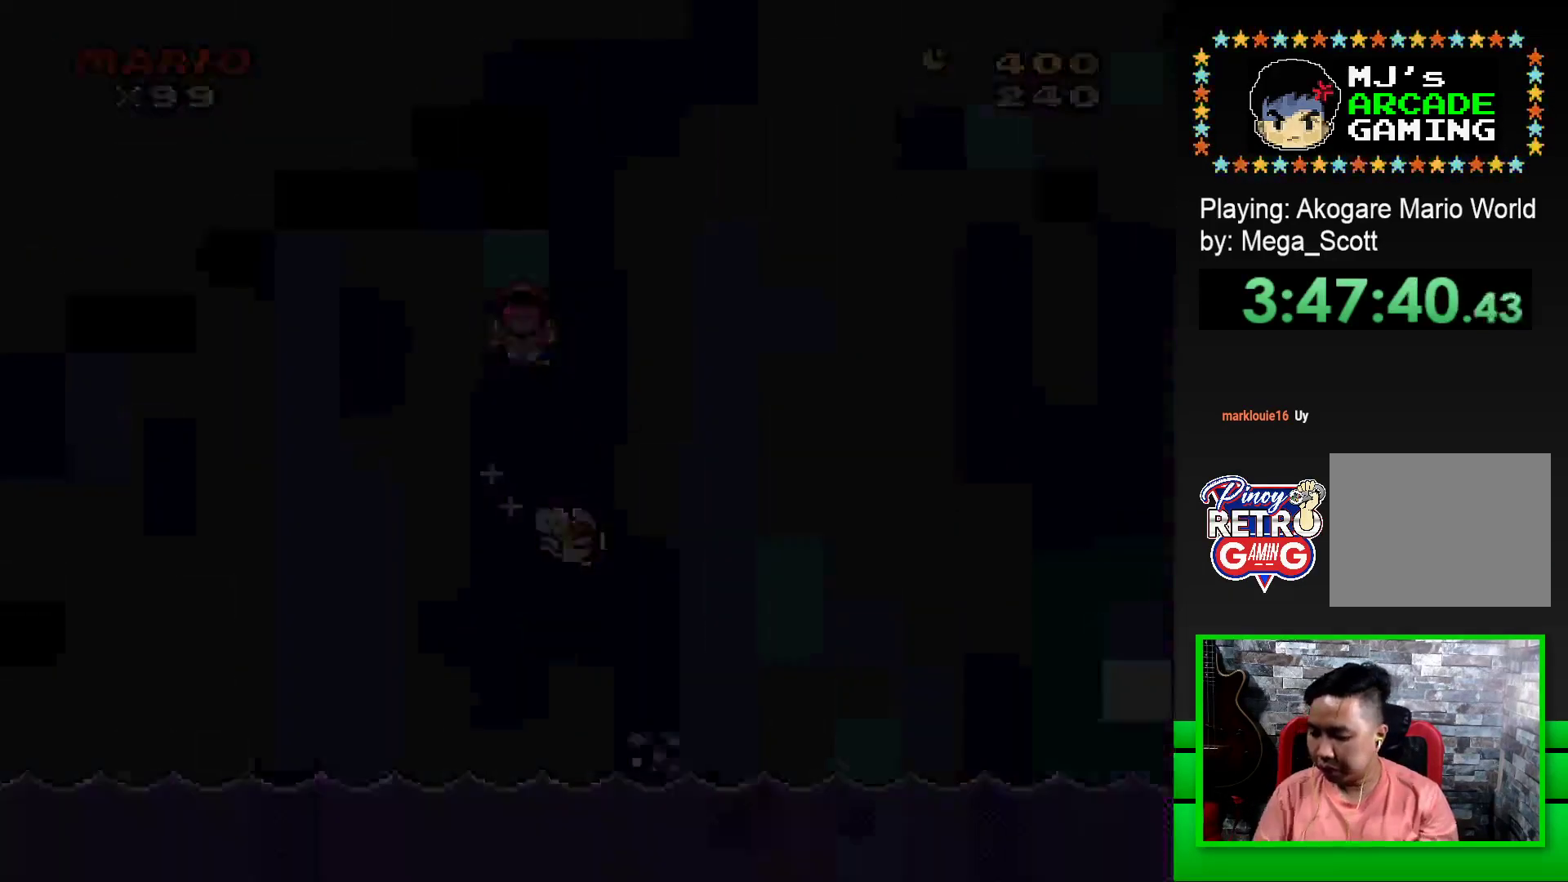
{"buttons": [], "events": []}
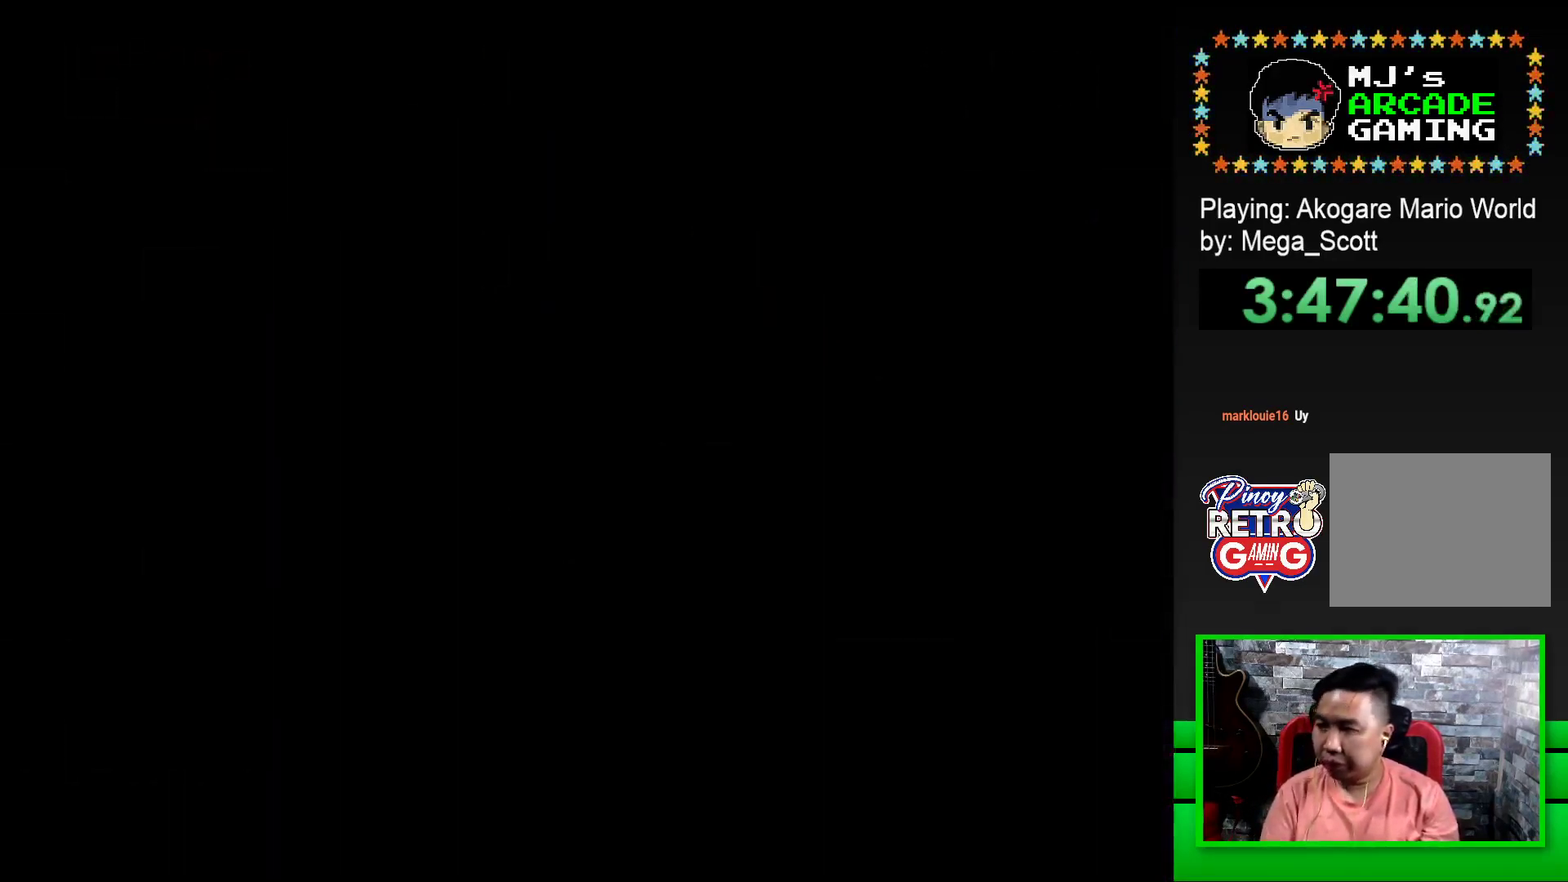
{"buttons": [], "events": []}
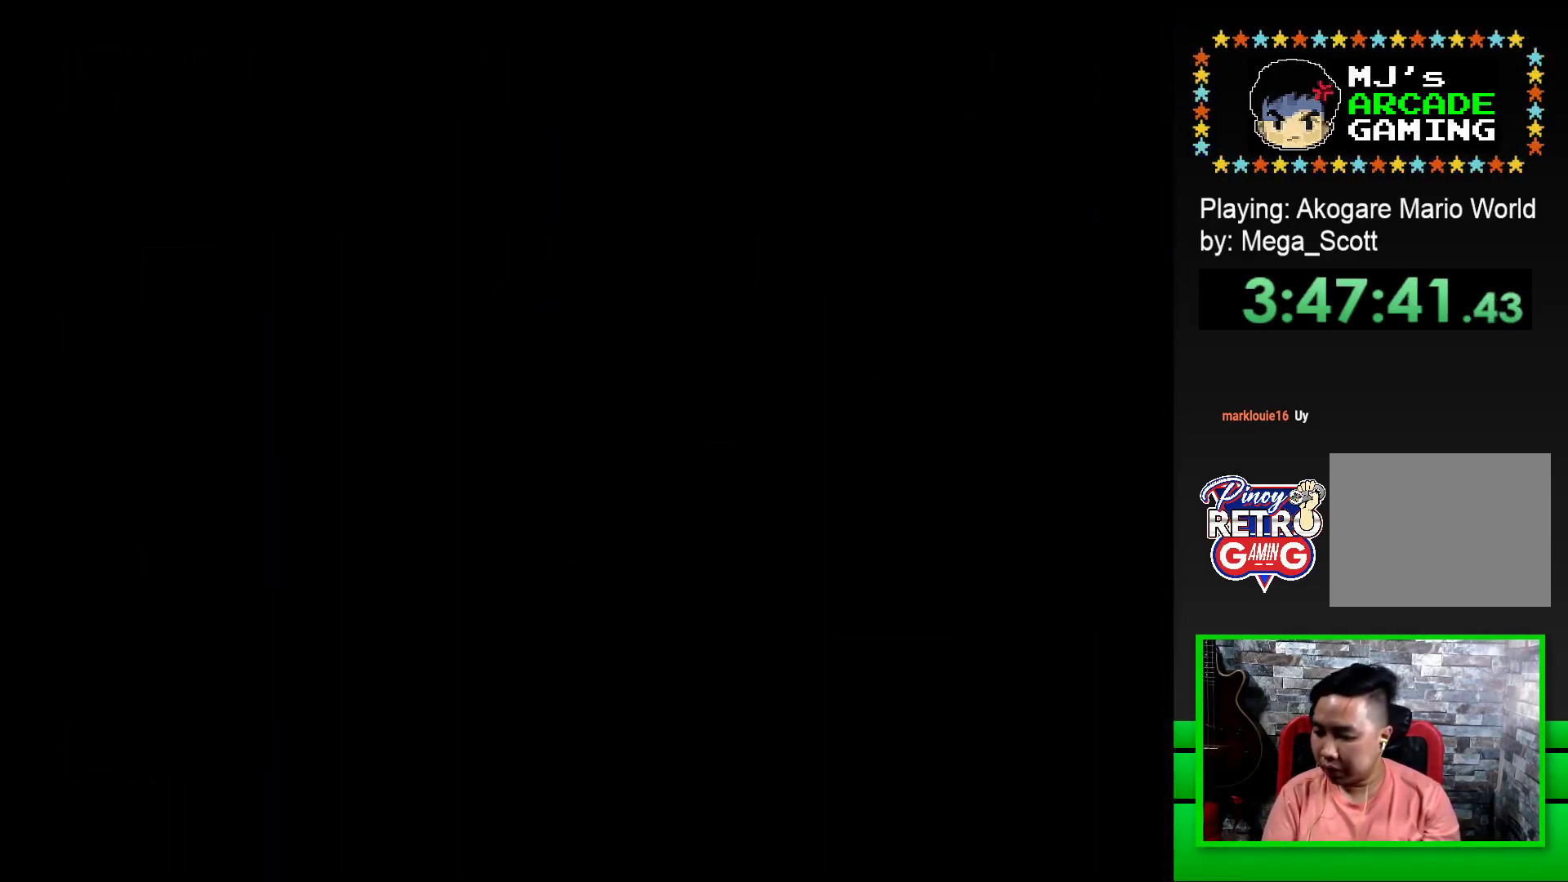
{"buttons": ["SQUARE"], "events": [[33, "SQUARE", "down"]]}
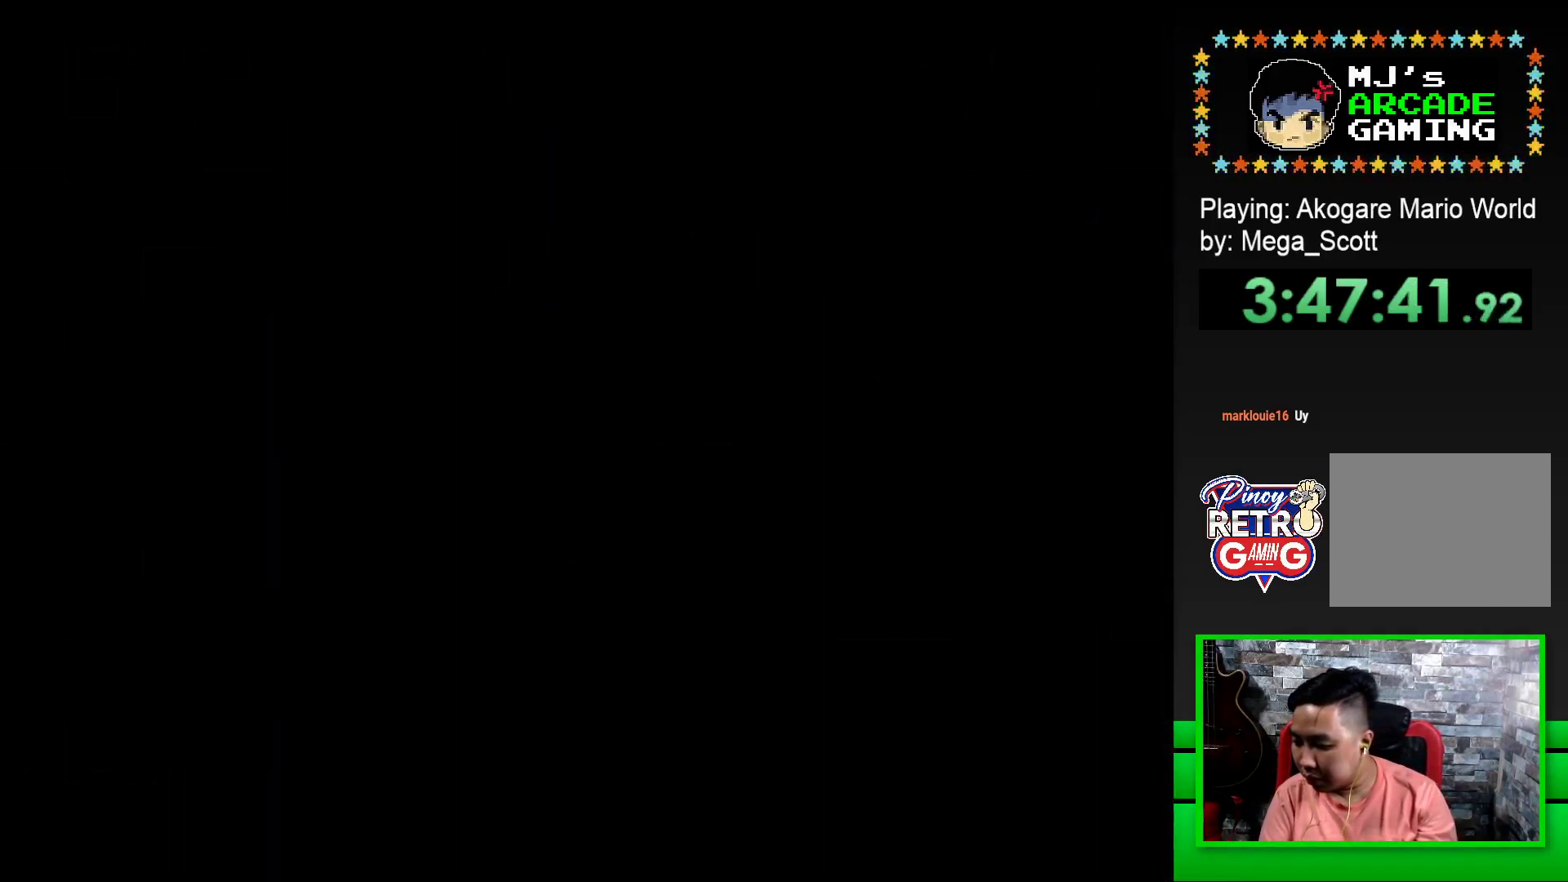
{"buttons": ["SQUARE"], "events": []}
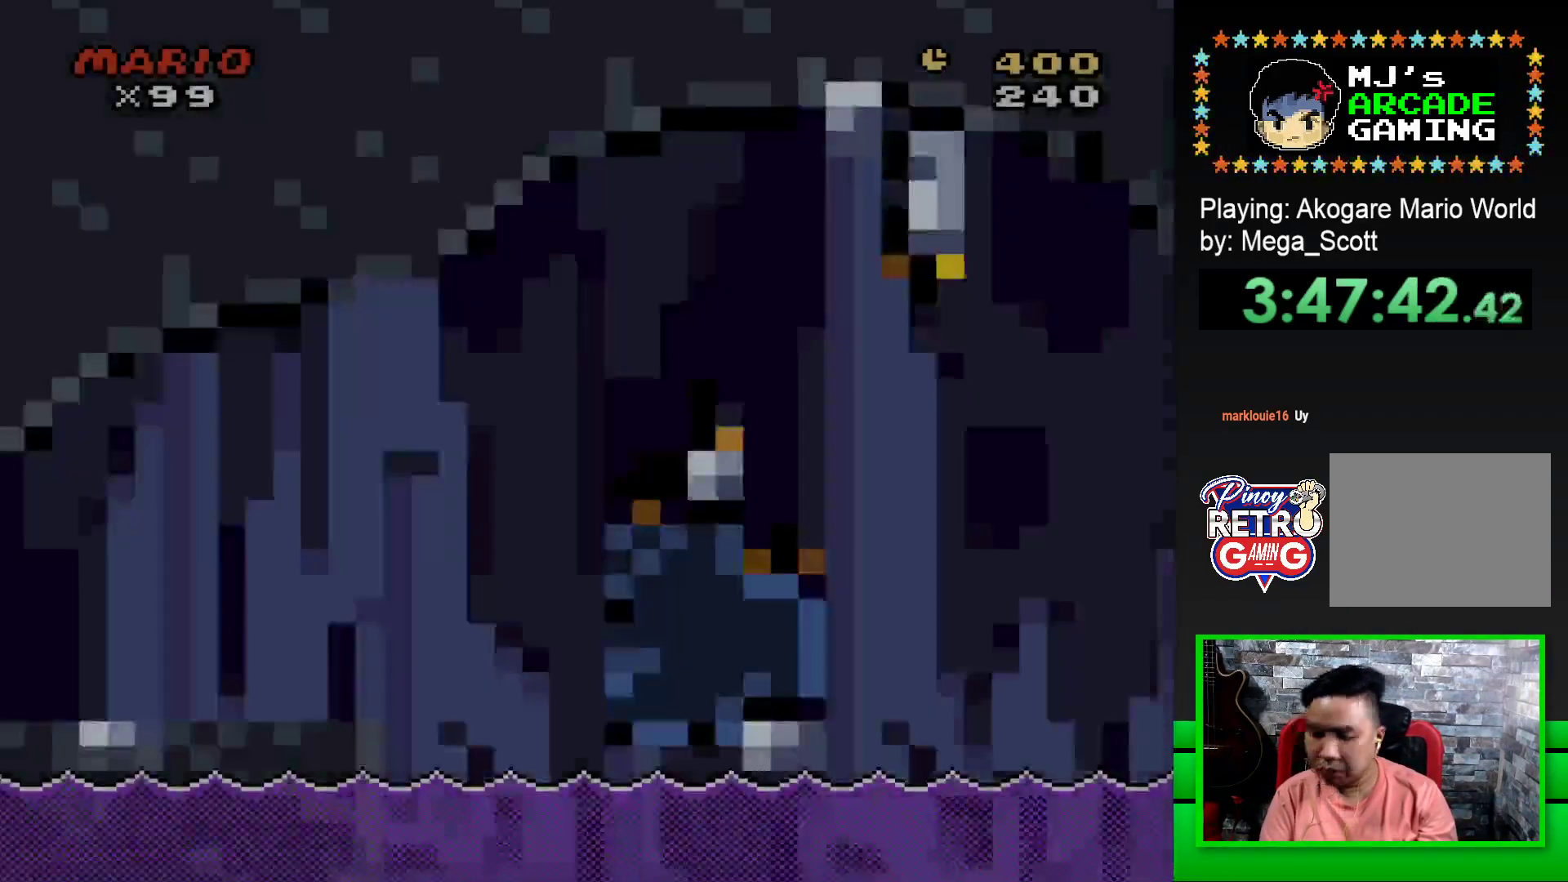
{"buttons": ["SQUARE", "DPAD_RIGHT"], "events": [[83, "DPAD_RIGHT", "down"]]}
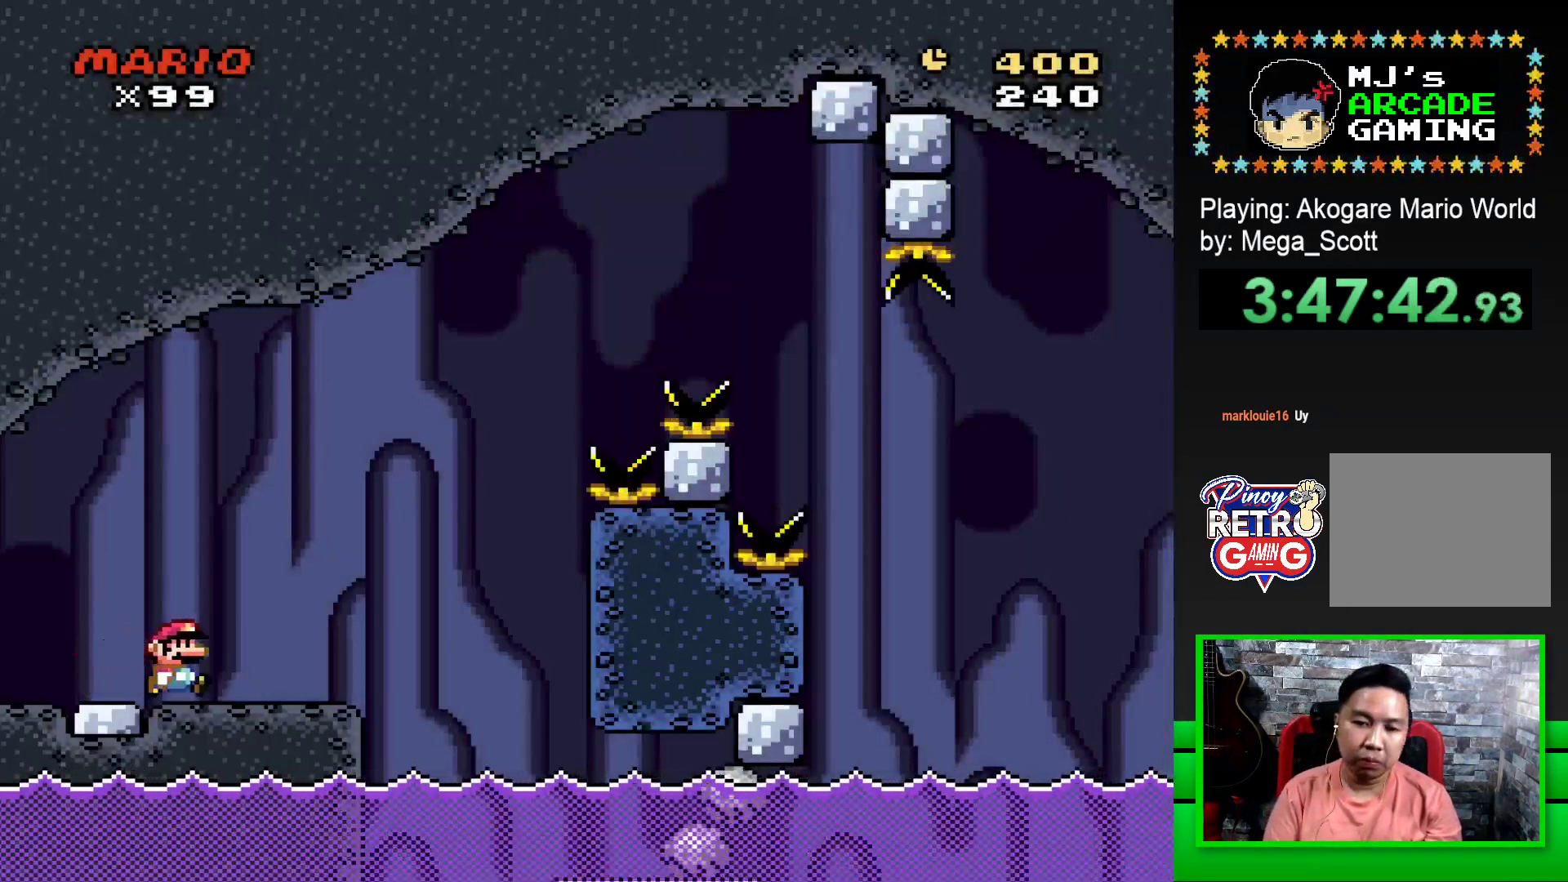
{"buttons": ["CROSS", "SQUARE", "DPAD_RIGHT"], "events": [[83, "DPAD_RIGHT", "up"], [117, "DPAD_LEFT", "down"], [250, "DPAD_LEFT", "up"], [250, "DPAD_UP", "down"], [267, "DPAD_UP", "up"], [300, "DPAD_RIGHT", "down"], [383, "CROSS", "down"]]}
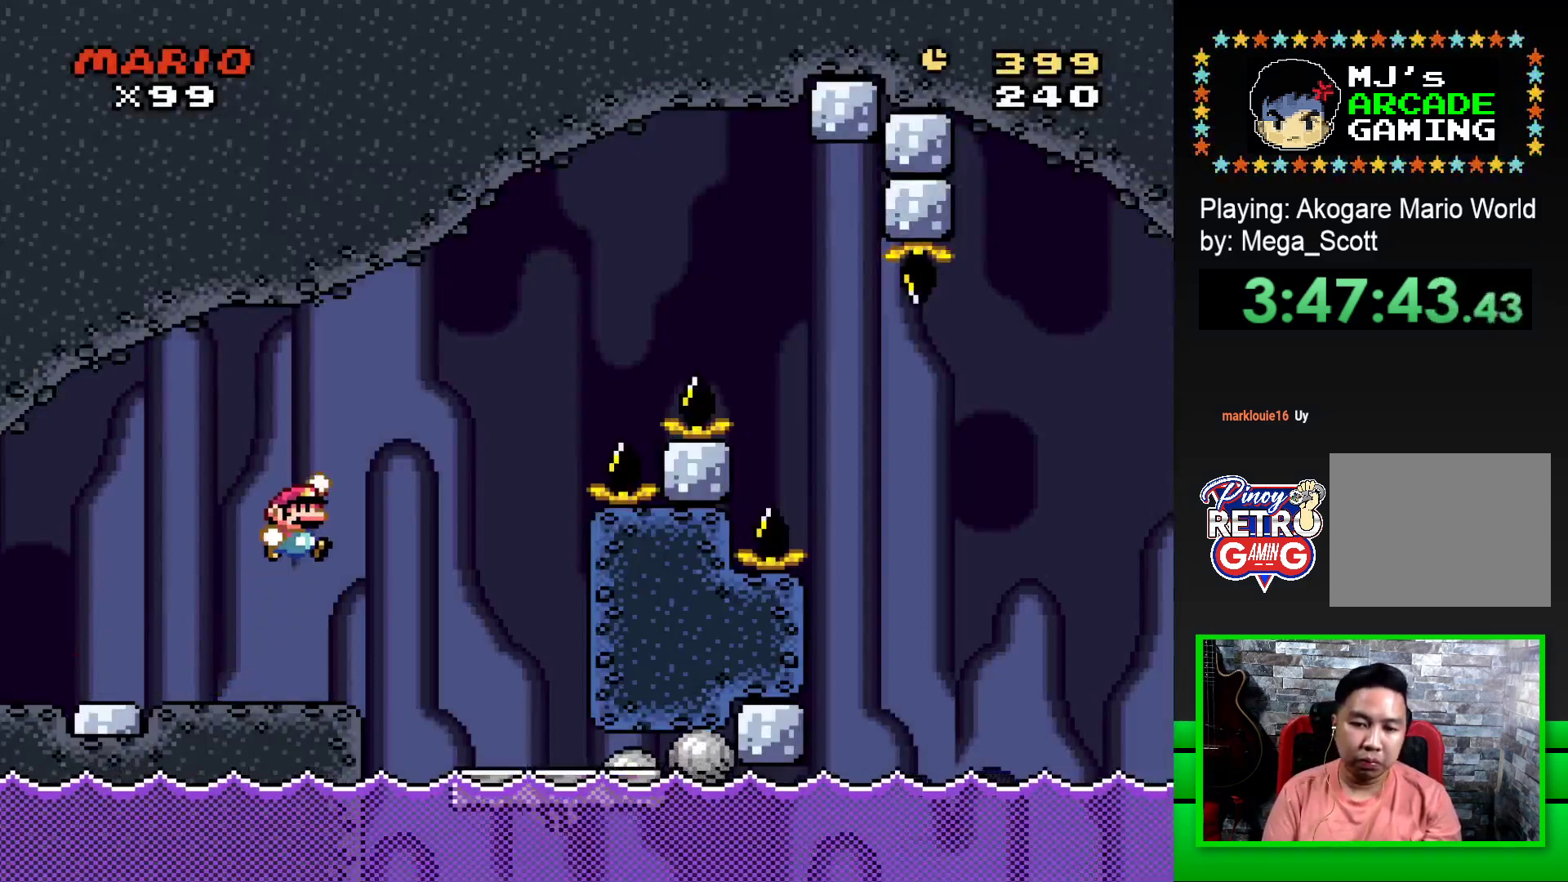
{"buttons": ["SQUARE", "DPAD_LEFT"], "events": [[17, "CROSS", "up"], [417, "DPAD_RIGHT", "up"], [467, "DPAD_LEFT", "down"]]}
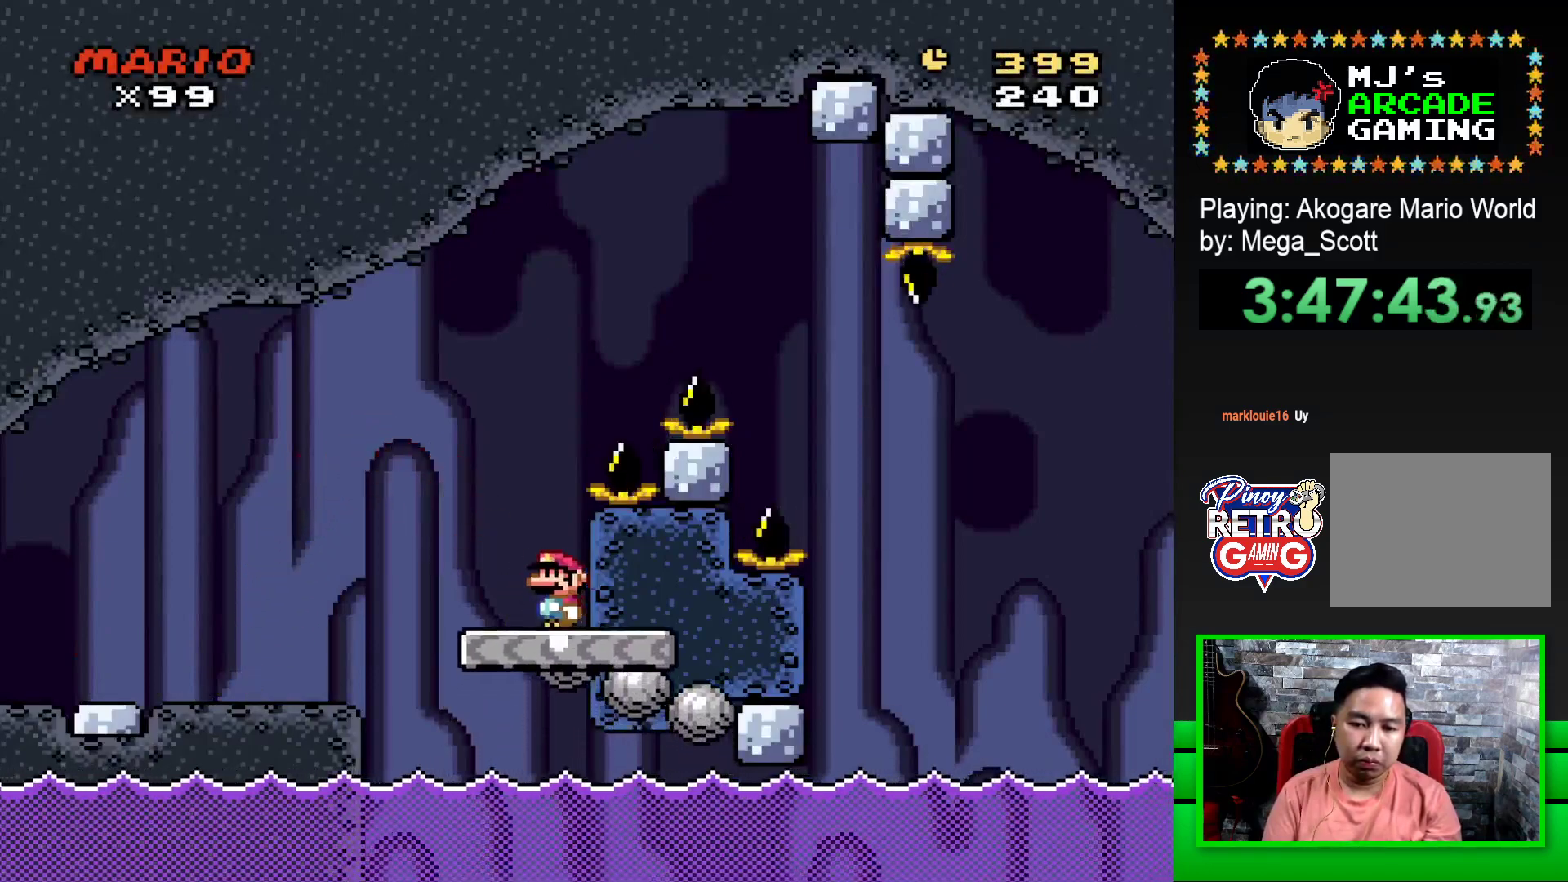
{"buttons": ["CROSS", "SQUARE", "DPAD_RIGHT"], "events": [[150, "DPAD_UP", "down"], [183, "DPAD_LEFT", "up"], [200, "DPAD_RIGHT", "down"], [200, "DPAD_UP", "up"], [250, "CROSS", "down"]]}
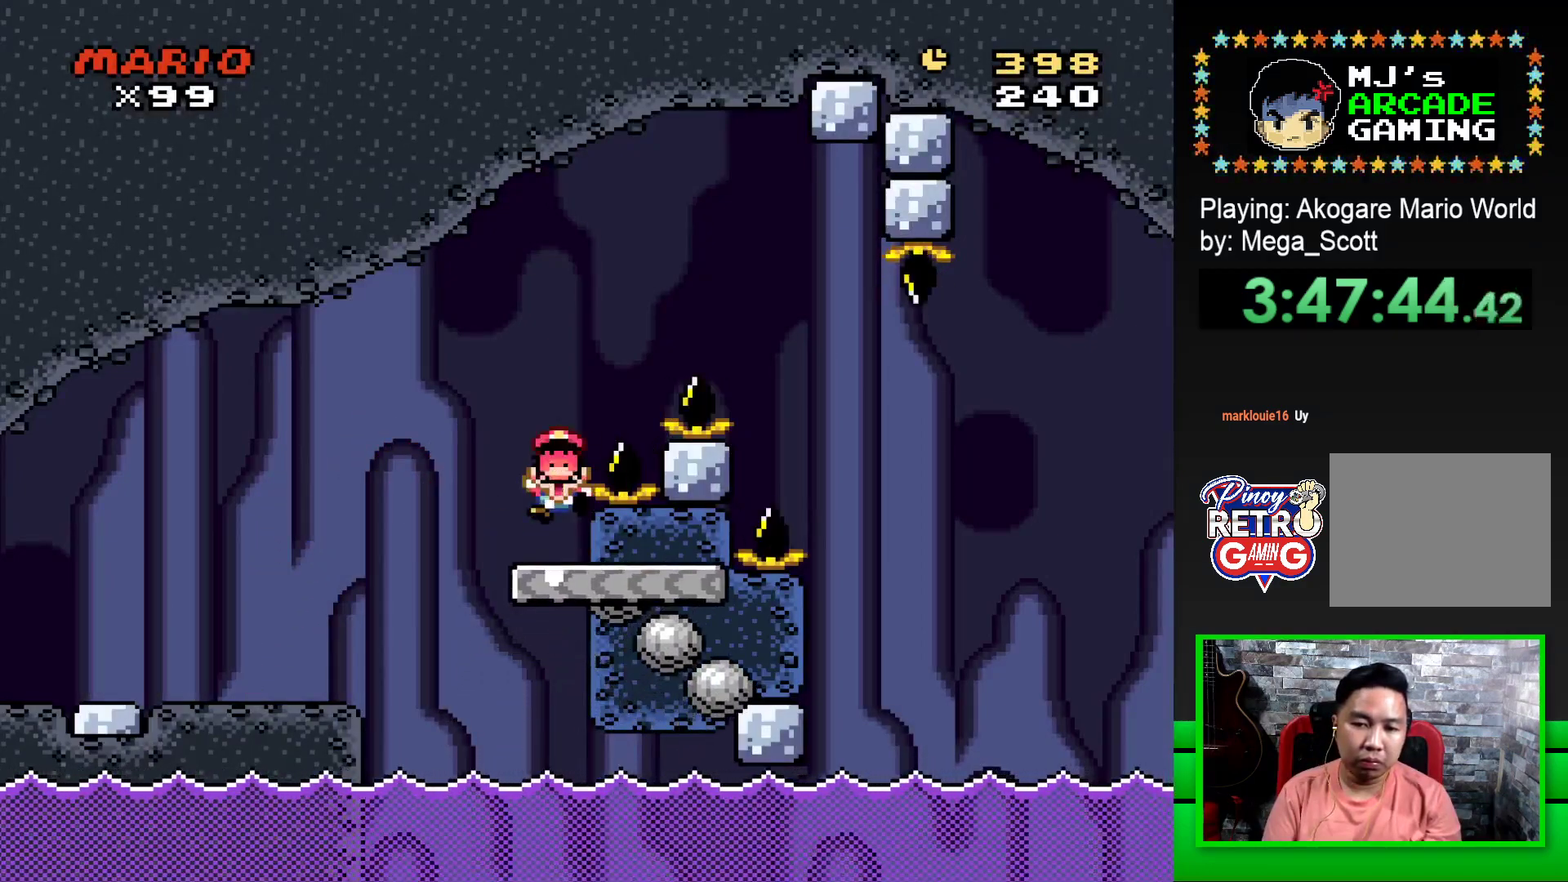
{"buttons": [], "events": [[217, "CROSS", "up"], [217, "DPAD_RIGHT", "up"], [267, "SQUARE", "up"], [383, "CROSS", "down"], [467, "CROSS", "up"]]}
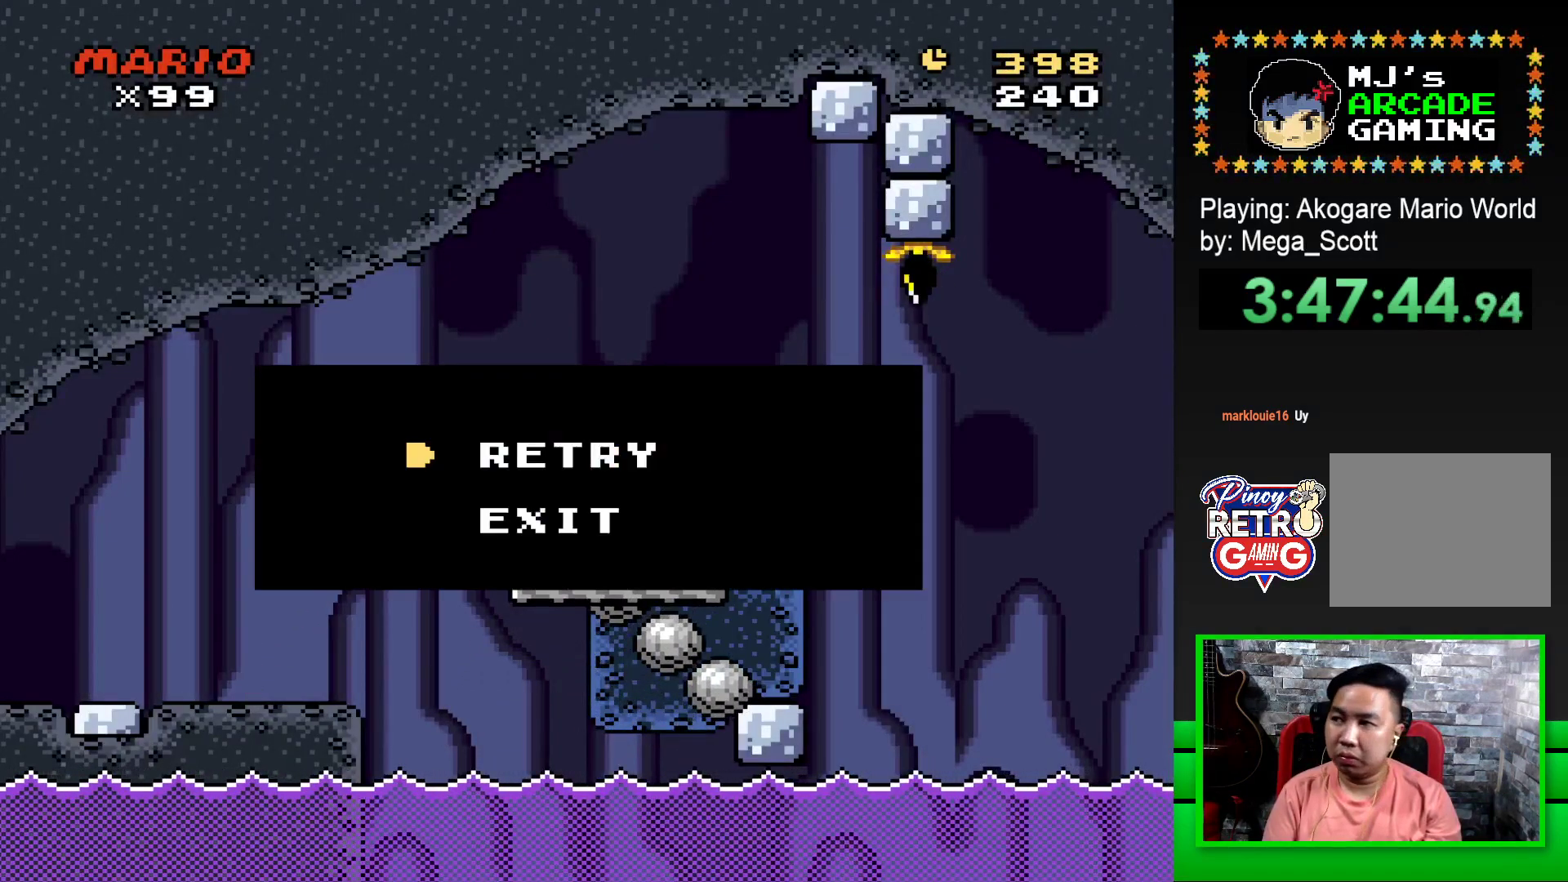
{"buttons": ["CROSS"], "events": [[50, "CROSS", "down"], [117, "CROSS", "up"], [200, "CROSS", "down"], [283, "CROSS", "up"], [367, "CROSS", "down"], [417, "CROSS", "up"], [500, "CROSS", "down"]]}
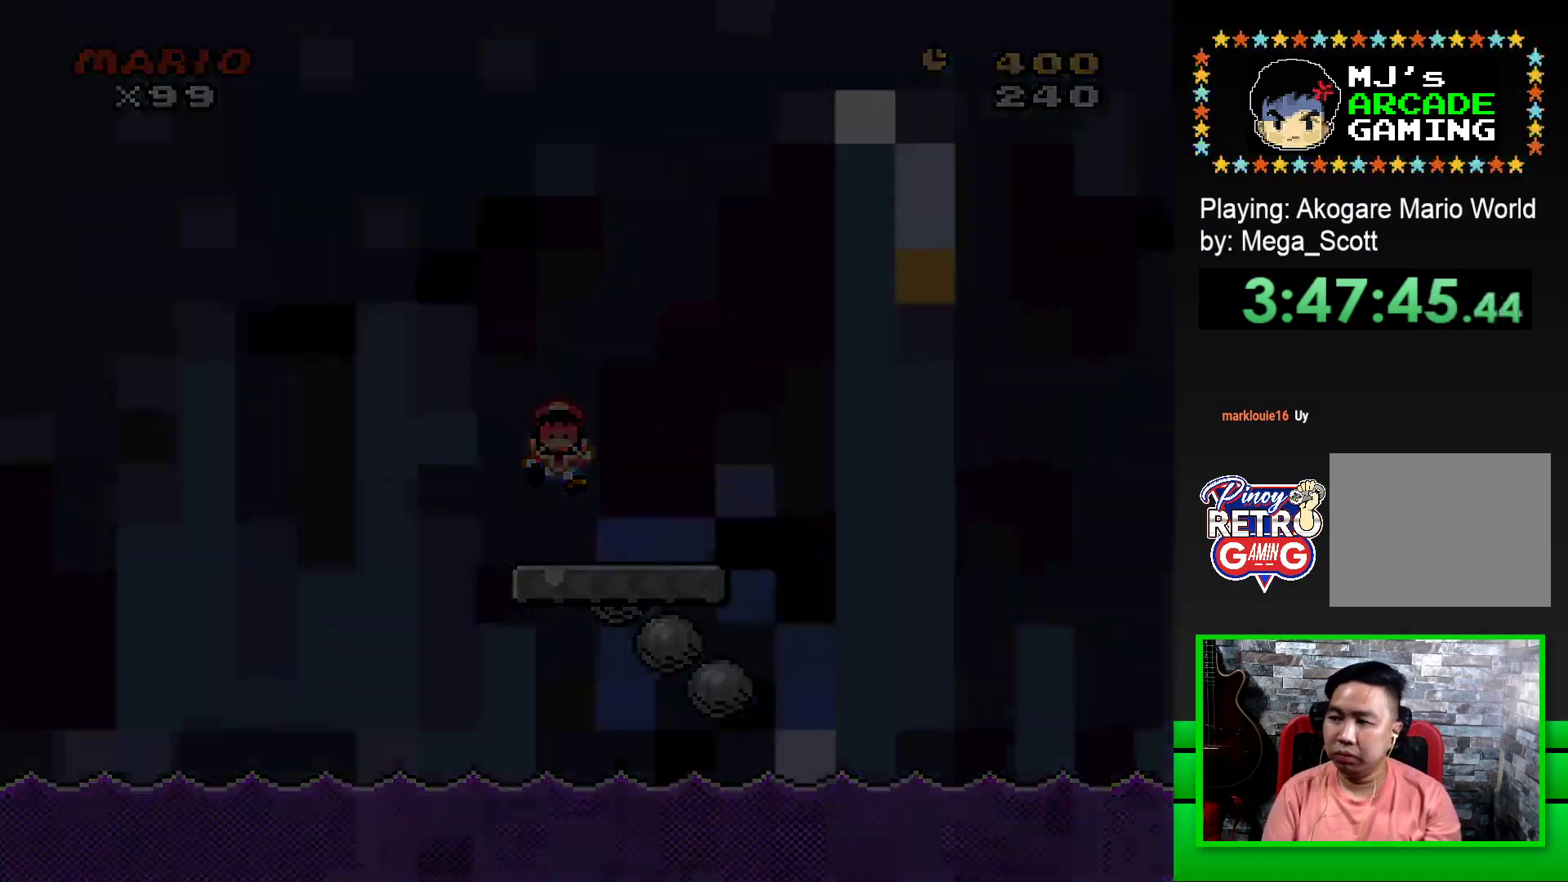
{"buttons": ["CROSS"], "events": [[83, "CROSS", "up"], [150, "CROSS", "down"], [233, "CROSS", "up"], [317, "CROSS", "down"], [400, "CROSS", "up"], [467, "CROSS", "down"]]}
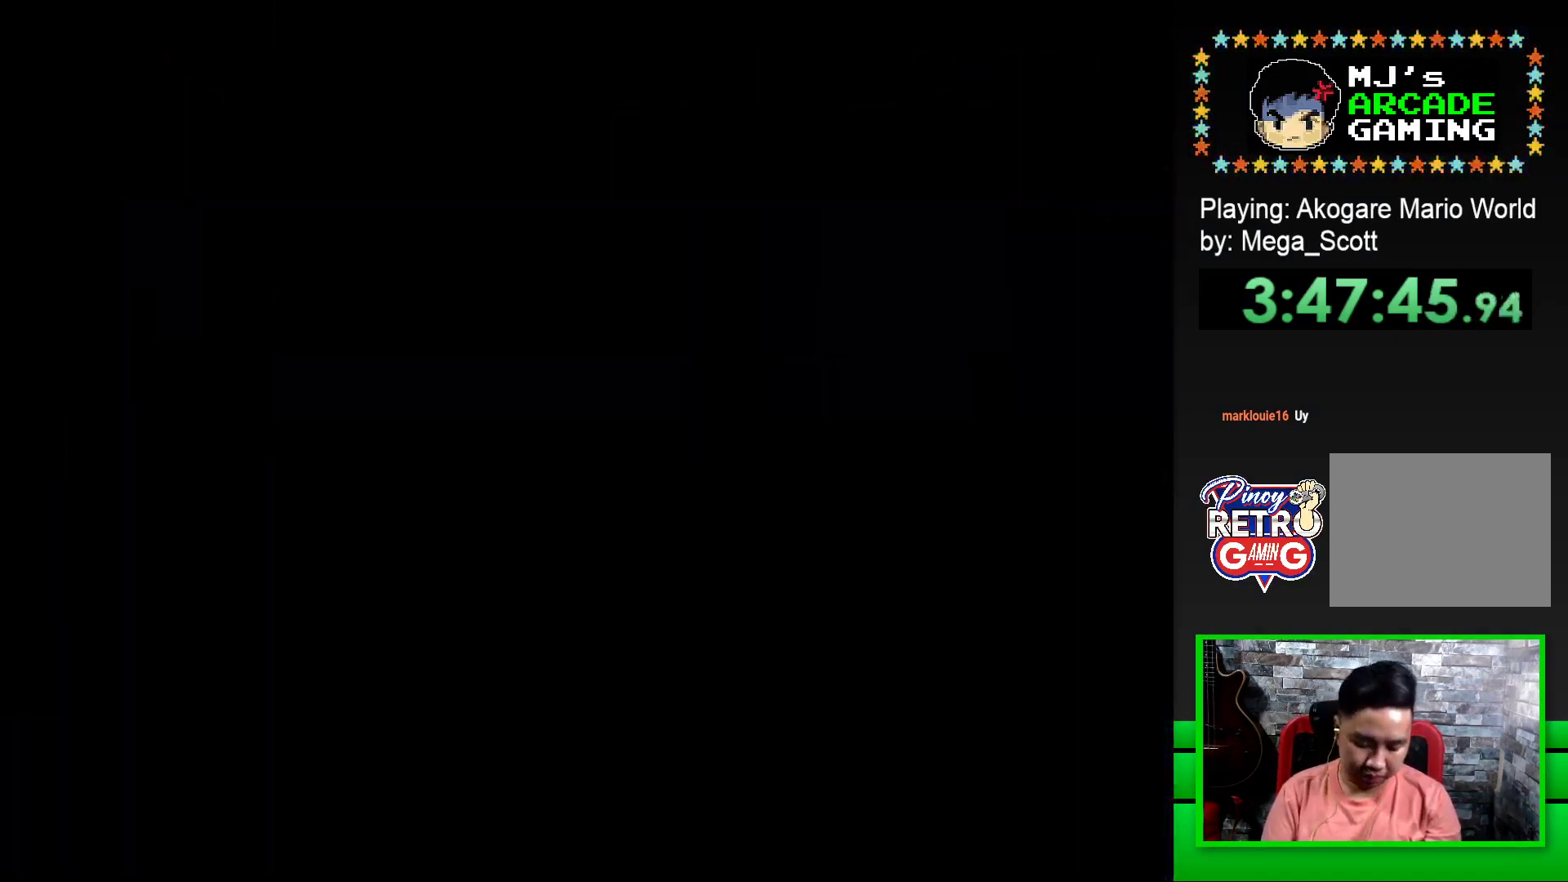
{"buttons": ["CROSS"], "events": [[50, "CROSS", "up"], [133, "CROSS", "down"], [200, "CROSS", "up"], [267, "CROSS", "down"], [367, "CROSS", "up"], [467, "CROSS", "down"]]}
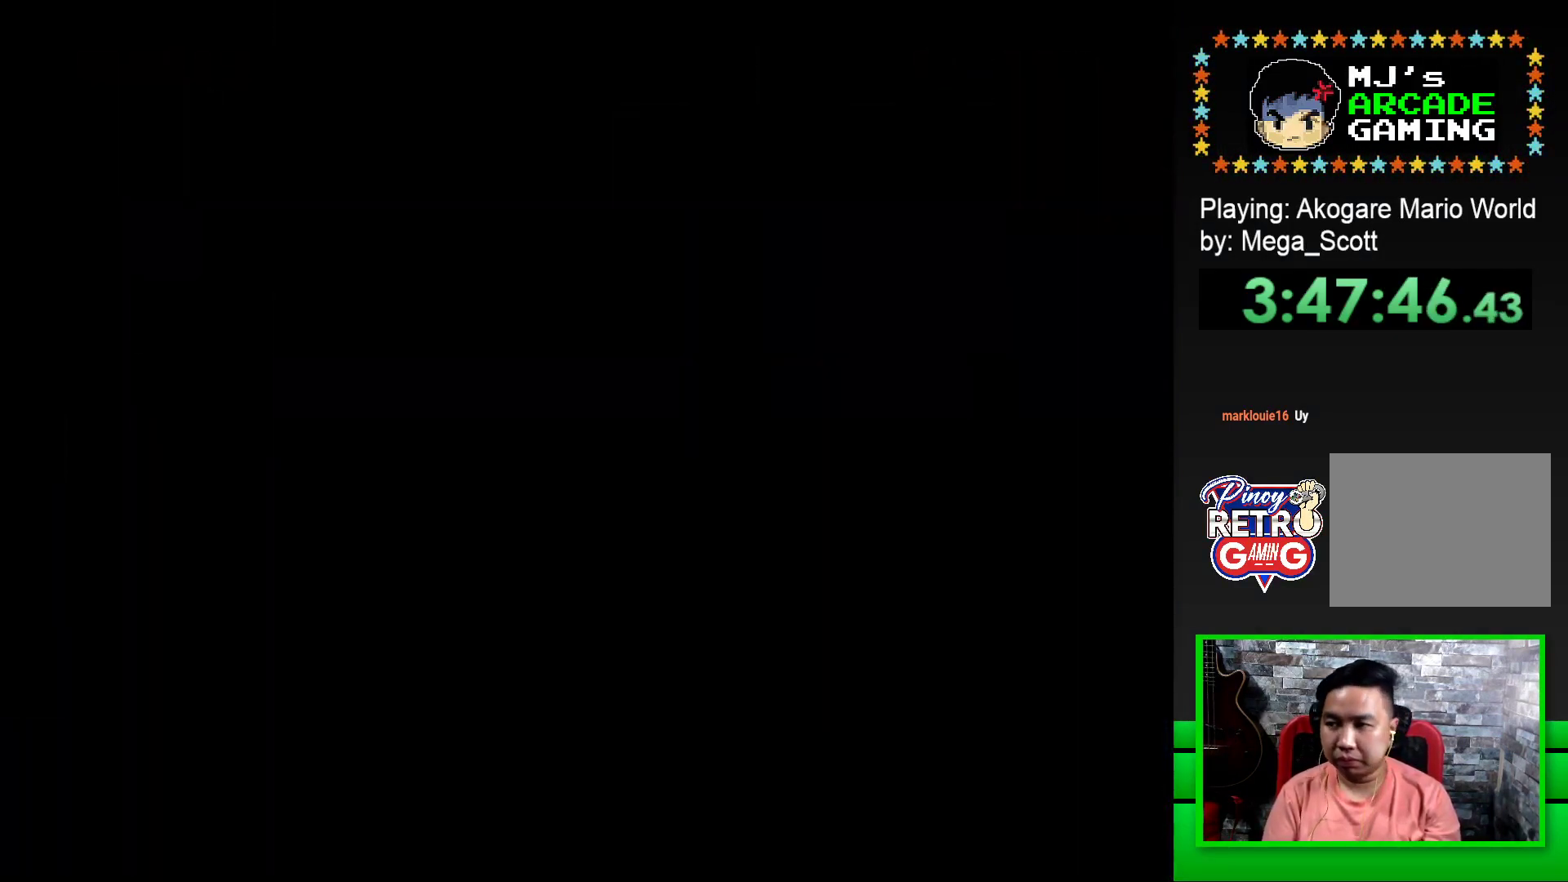
{"buttons": [], "events": [[33, "CROSS", "up"], [117, "CROSS", "down"], [183, "CROSS", "up"], [267, "CROSS", "down"], [350, "CROSS", "up"]]}
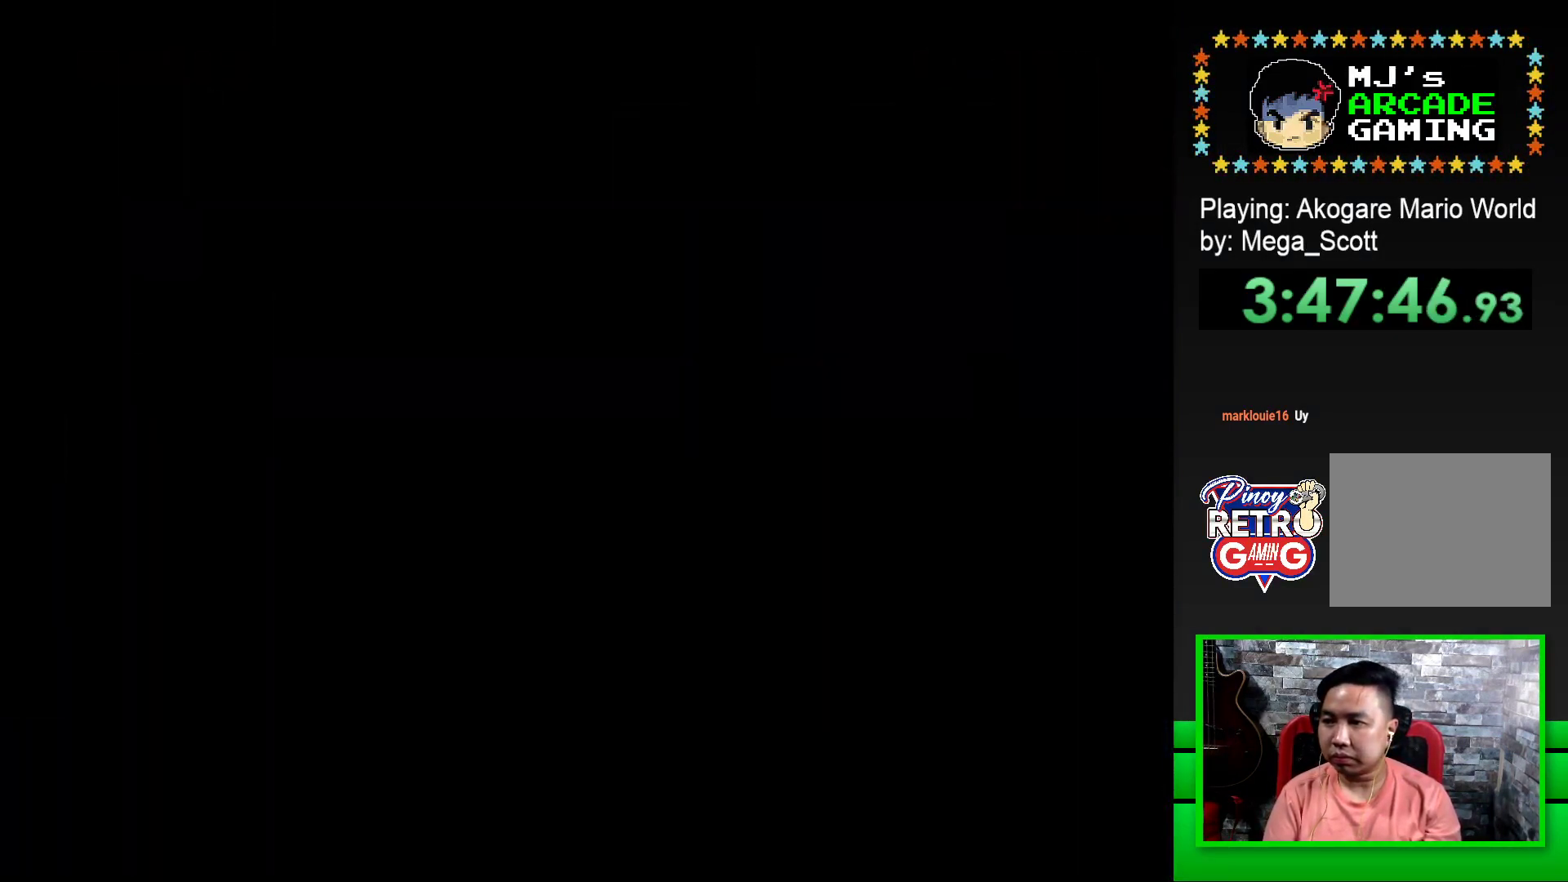
{"buttons": ["SQUARE"], "events": [[50, "SQUARE", "down"]]}
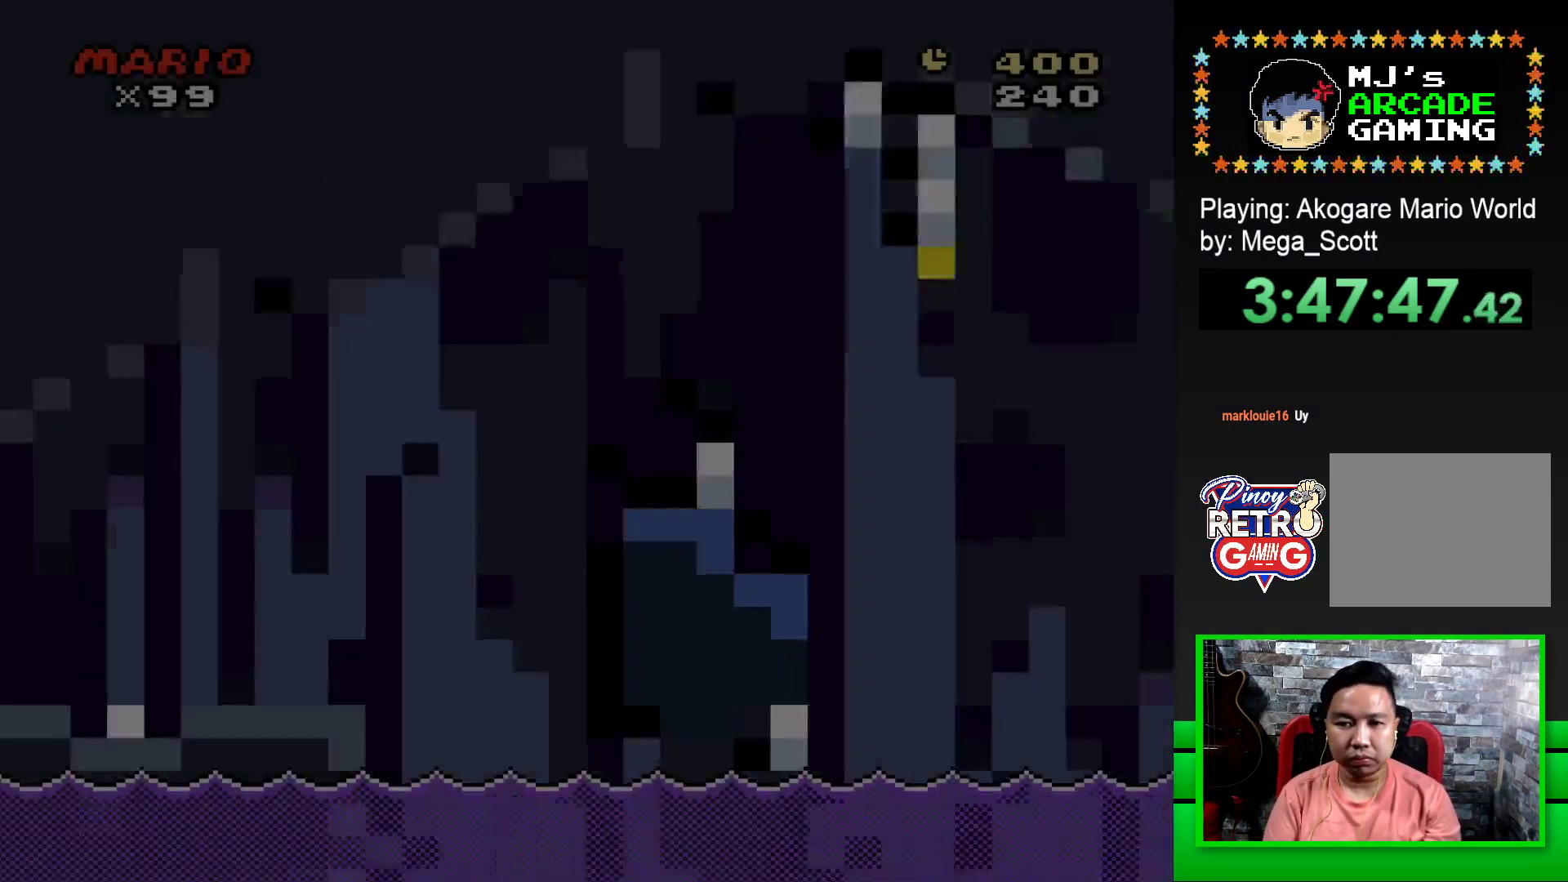
{"buttons": ["SQUARE", "DPAD_RIGHT"], "events": [[183, "DPAD_RIGHT", "down"]]}
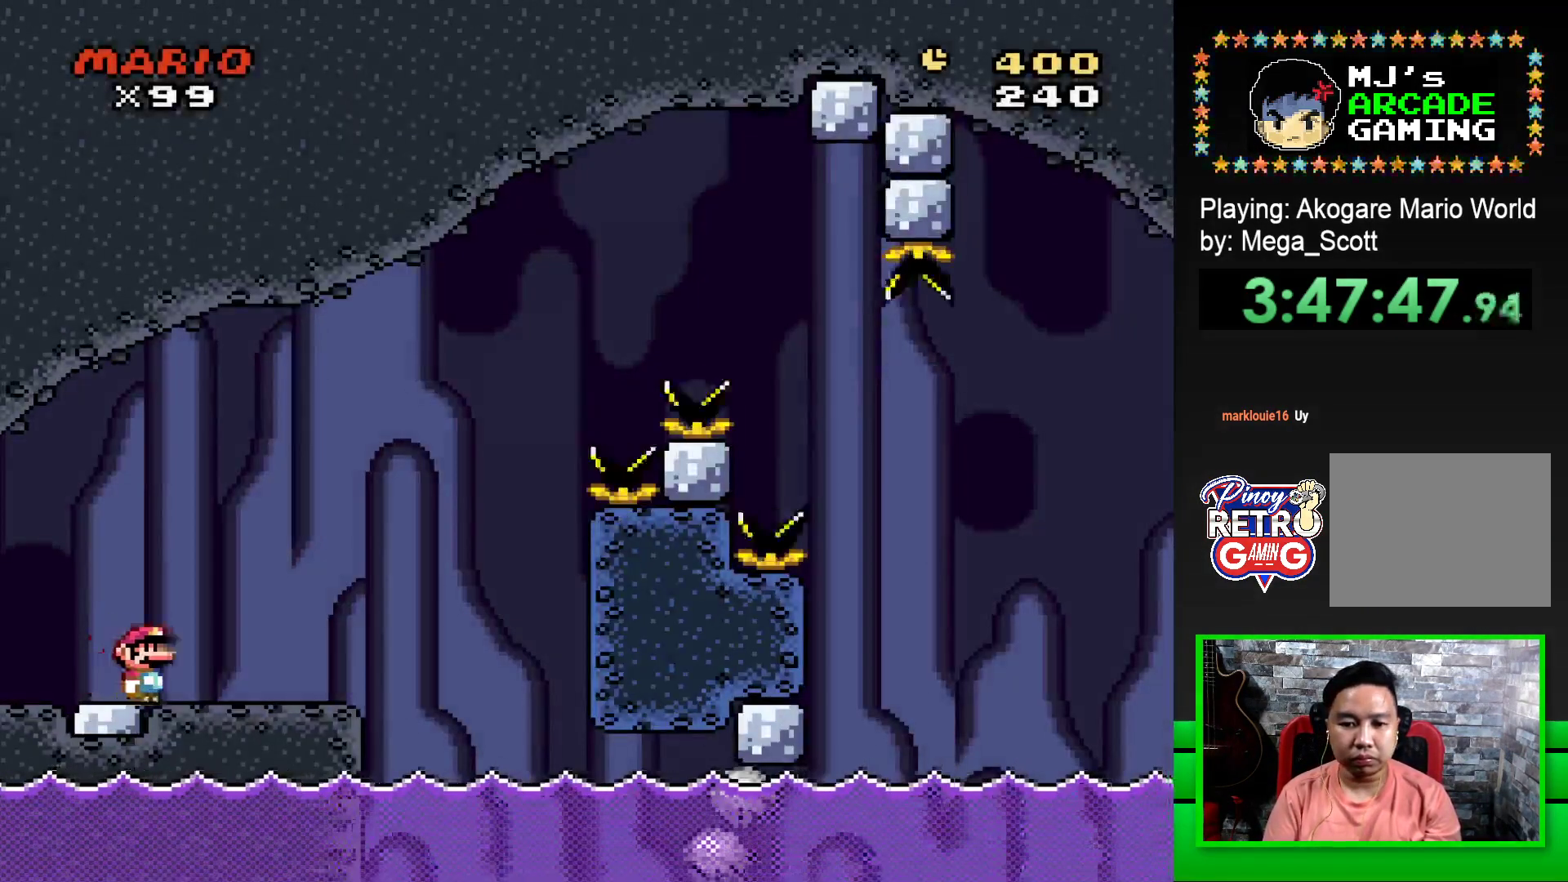
{"buttons": ["SQUARE", "DPAD_RIGHT"], "events": [[167, "CROSS", "down"], [283, "CROSS", "up"]]}
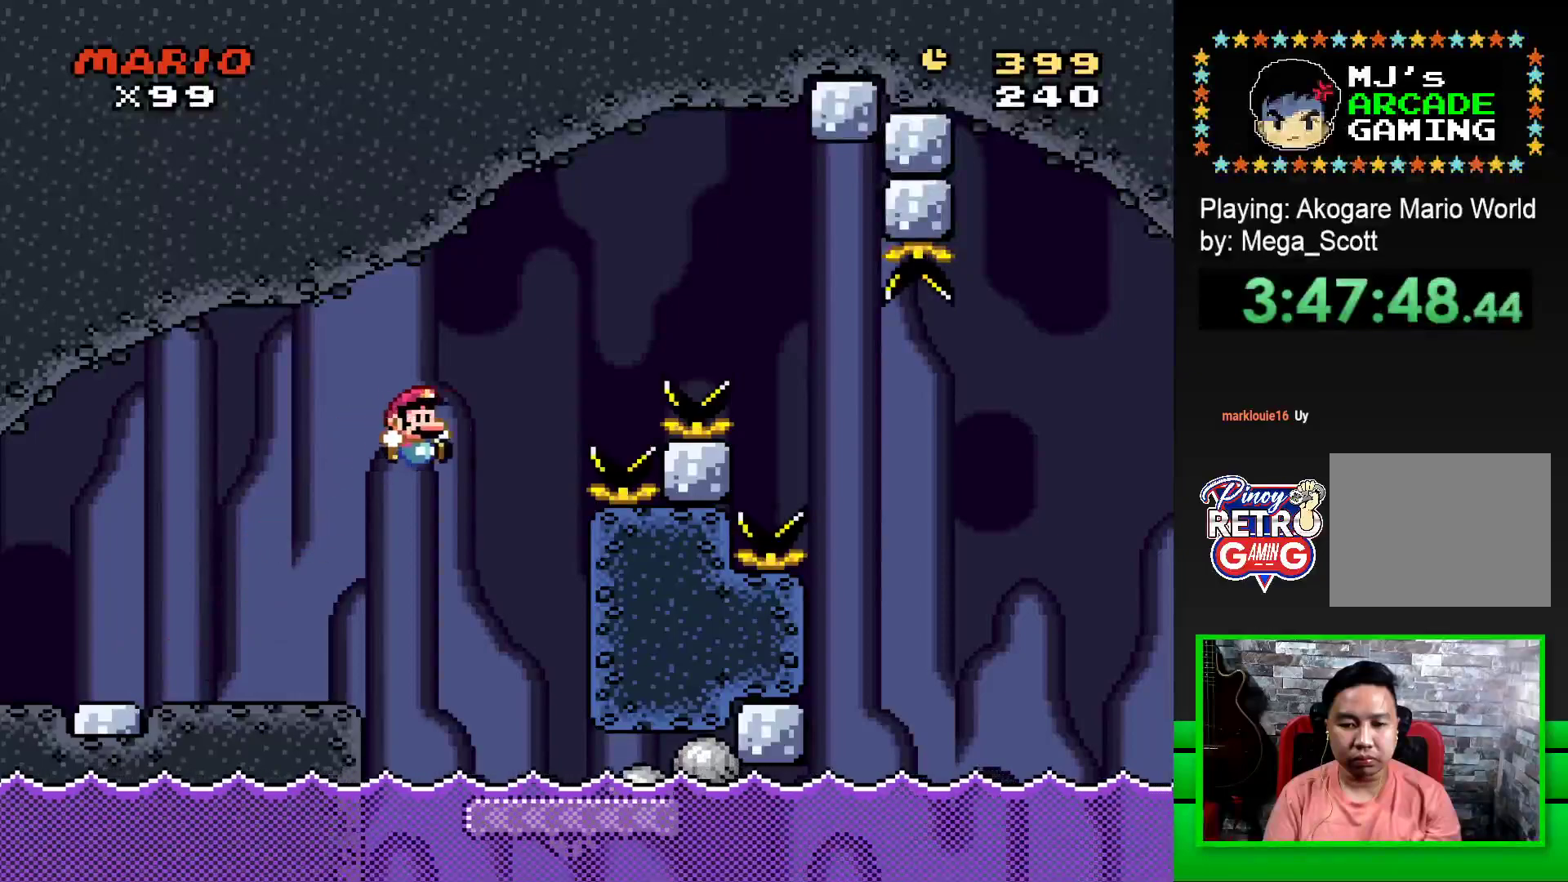
{"buttons": ["SQUARE", "DPAD_LEFT"], "events": [[133, "DPAD_RIGHT", "up"], [433, "DPAD_LEFT", "down"]]}
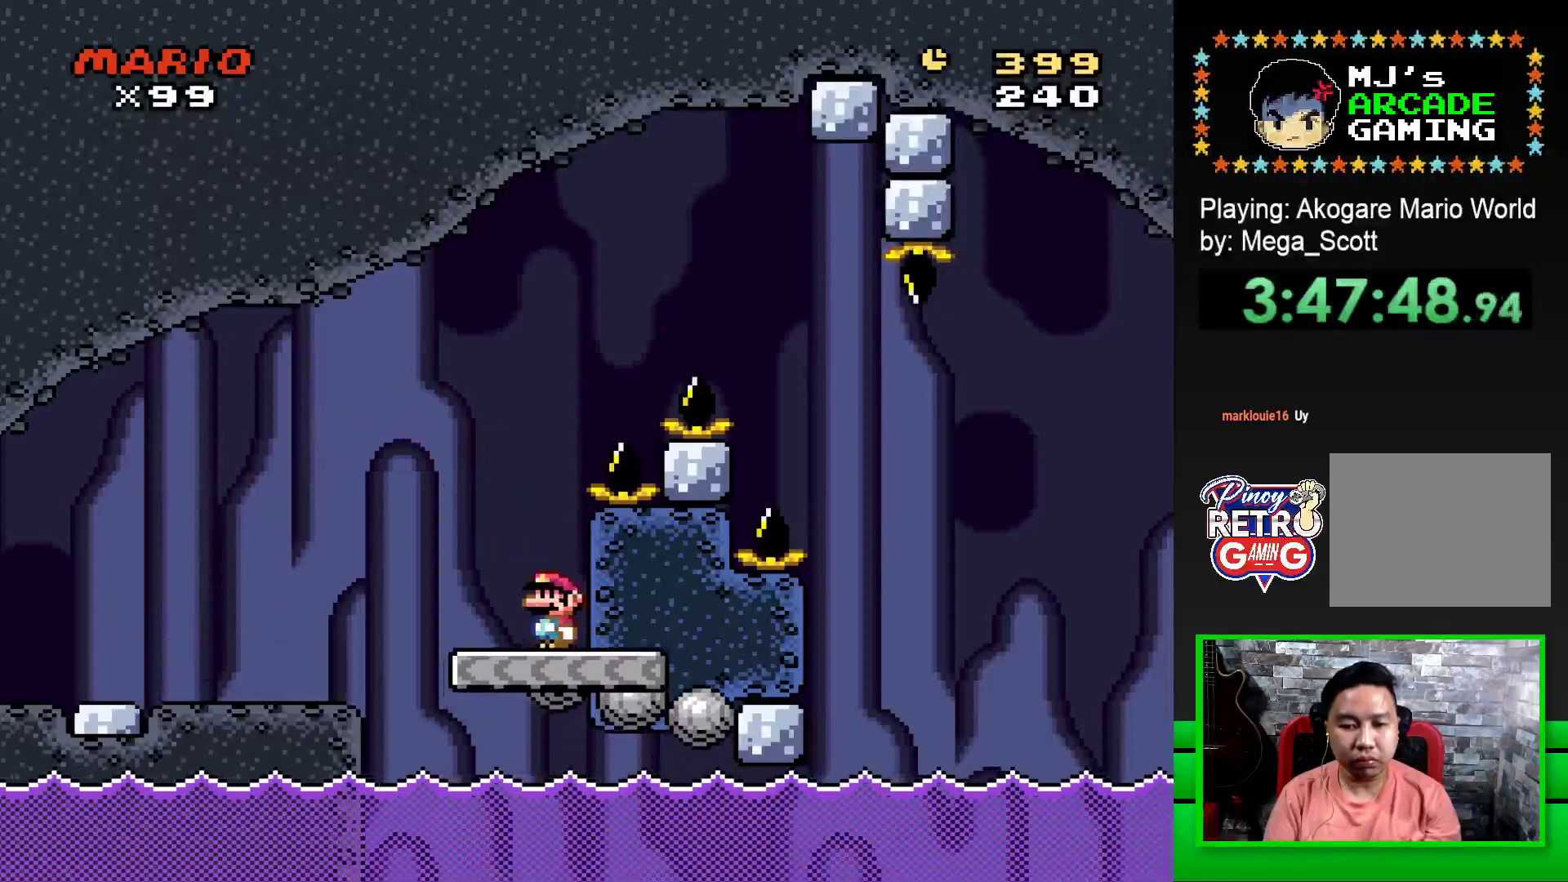
{"buttons": ["CROSS", "SQUARE", "DPAD_RIGHT"], "events": [[167, "DPAD_UP", "down"], [183, "DPAD_LEFT", "up"], [200, "DPAD_RIGHT", "down"], [217, "DPAD_UP", "up"], [267, "CROSS", "down"]]}
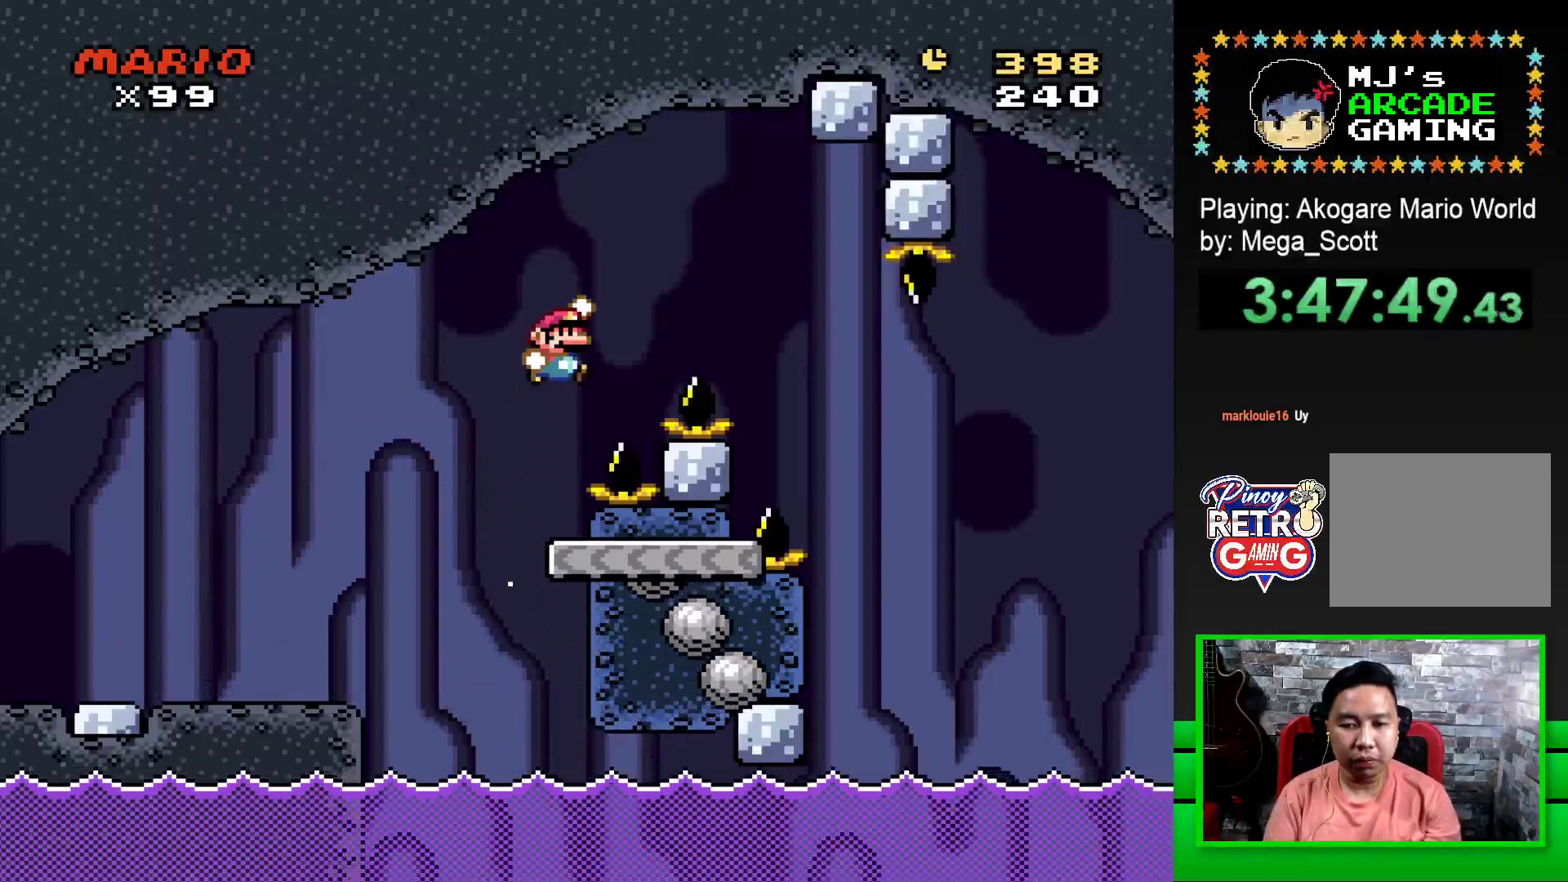
{"buttons": ["CROSS", "SQUARE", "DPAD_RIGHT"], "events": []}
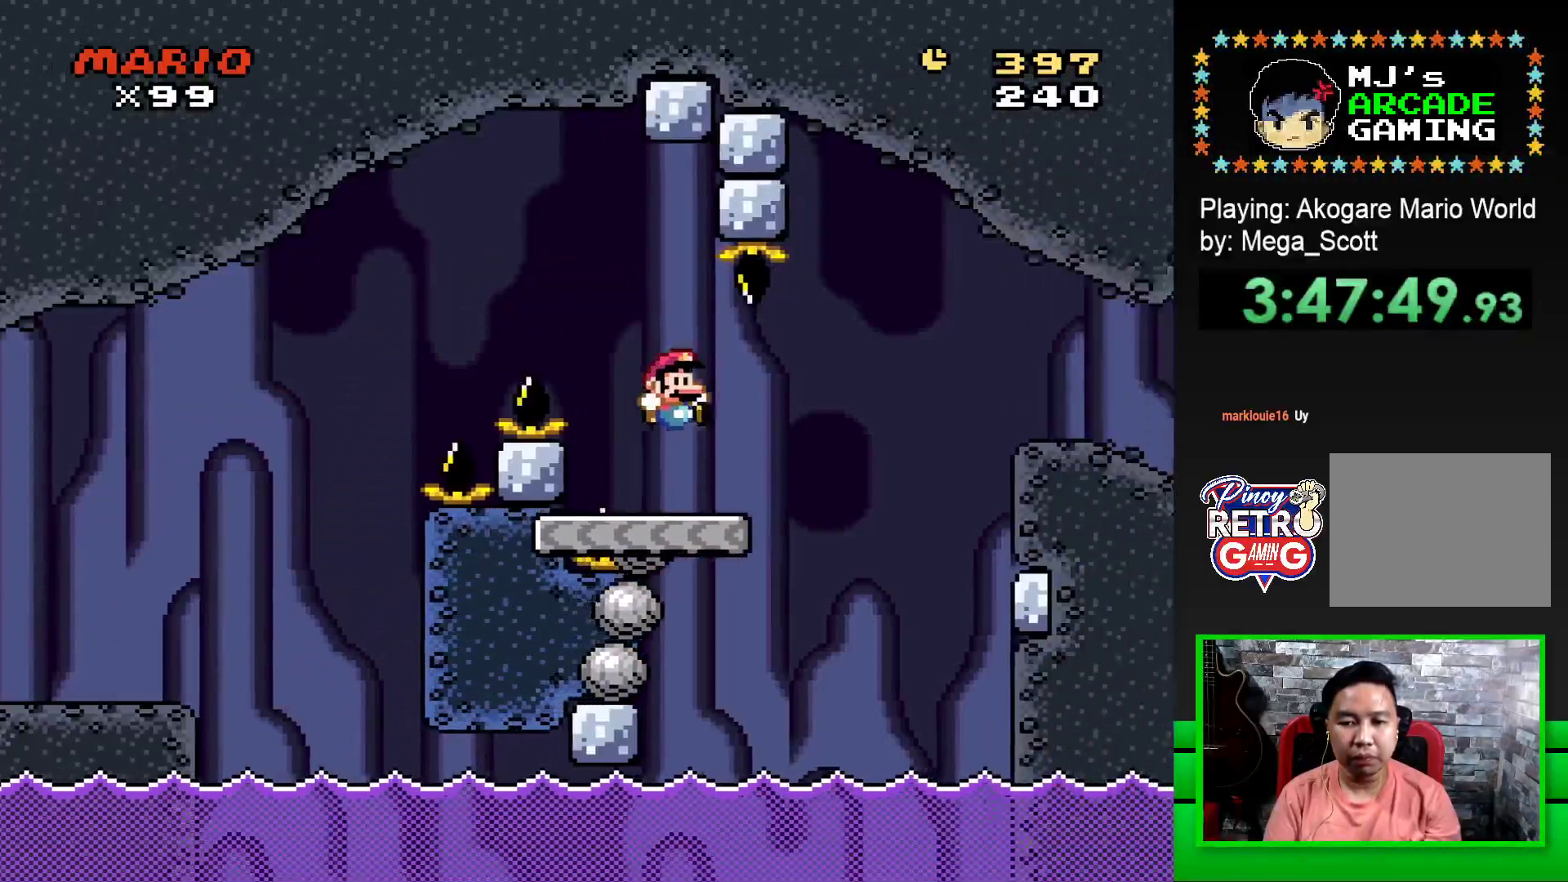
{"buttons": ["CROSS", "SQUARE", "DPAD_RIGHT"], "events": [[17, "DPAD_RIGHT", "up"], [17, "DPAD_UP", "down"], [33, "DPAD_UP", "up"], [50, "DPAD_LEFT", "down"], [67, "CROSS", "up"], [167, "DPAD_UP", "down"], [183, "DPAD_LEFT", "up"], [200, "DPAD_UP", "up"], [250, "DPAD_RIGHT", "down"], [433, "CROSS", "down"]]}
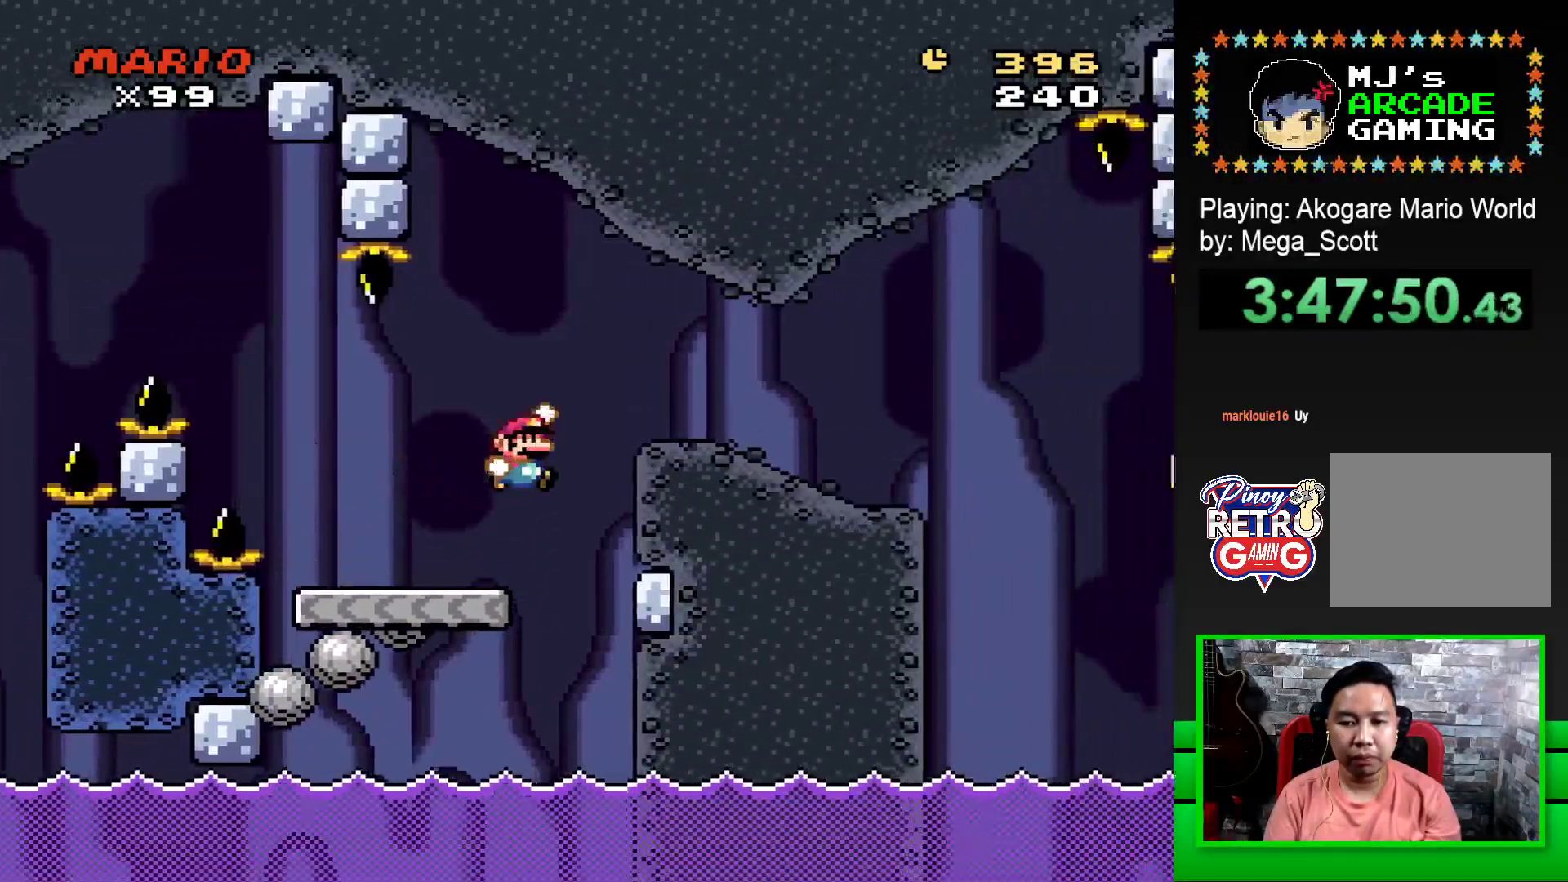
{"buttons": ["SQUARE", "DPAD_RIGHT"], "events": [[150, "CROSS", "up"]]}